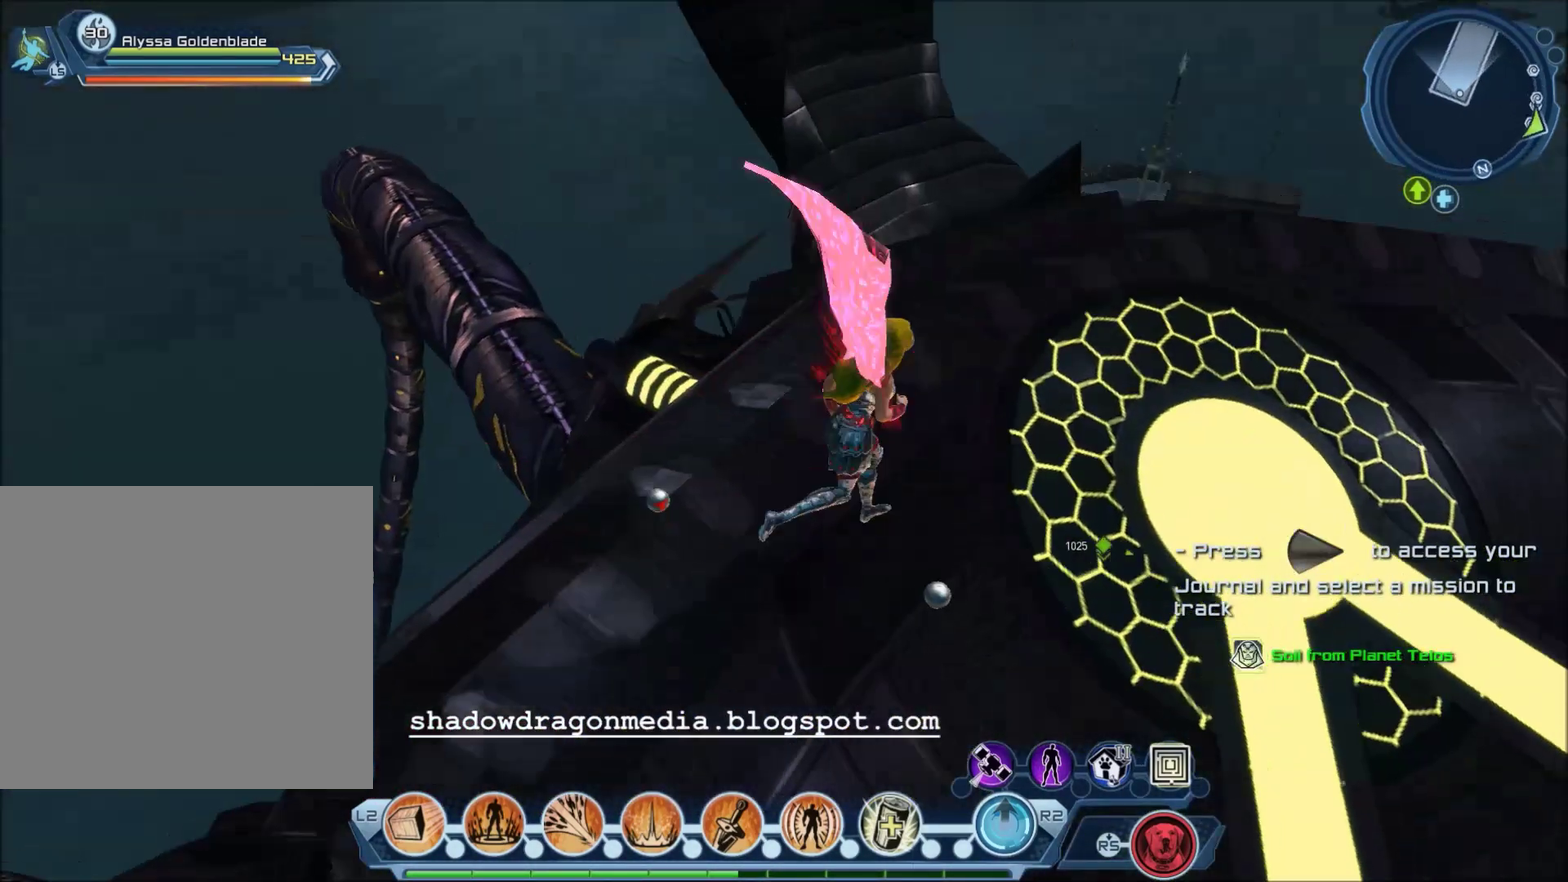
Gameplay with a controller (PlayStation layout); each line is a JSON object with the inputs held at the frame after it (dt_ms = milliseconds from this image to that frame). "events" lists button and stick changes between this image and that frame as [ms after this image, input, new state], when the widget could be followed in between.
{"dt_ms": 701, "buttons": [], "left_stick": "up", "right_stick": "center", "events": [[100, "right_stick", "right"], [167, "right_stick", "down-right"], [300, "right_stick", "right"], [367, "left_stick", "up"], [367, "right_stick", "center"]]}
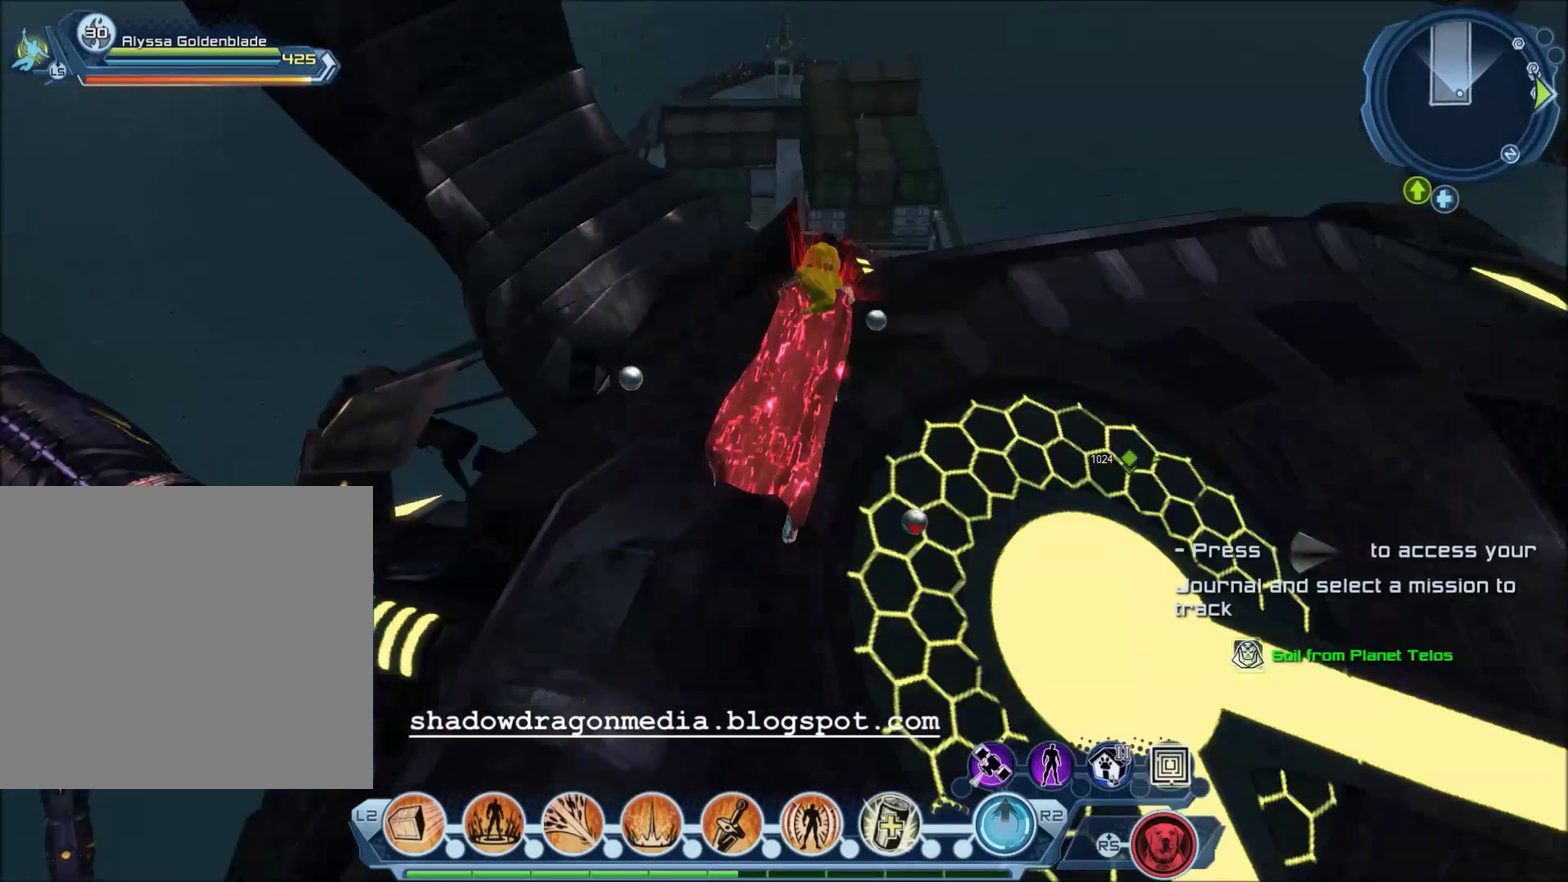
{"dt_ms": 300, "buttons": [], "left_stick": "center", "right_stick": "center", "events": [[67, "left_stick", "center"]]}
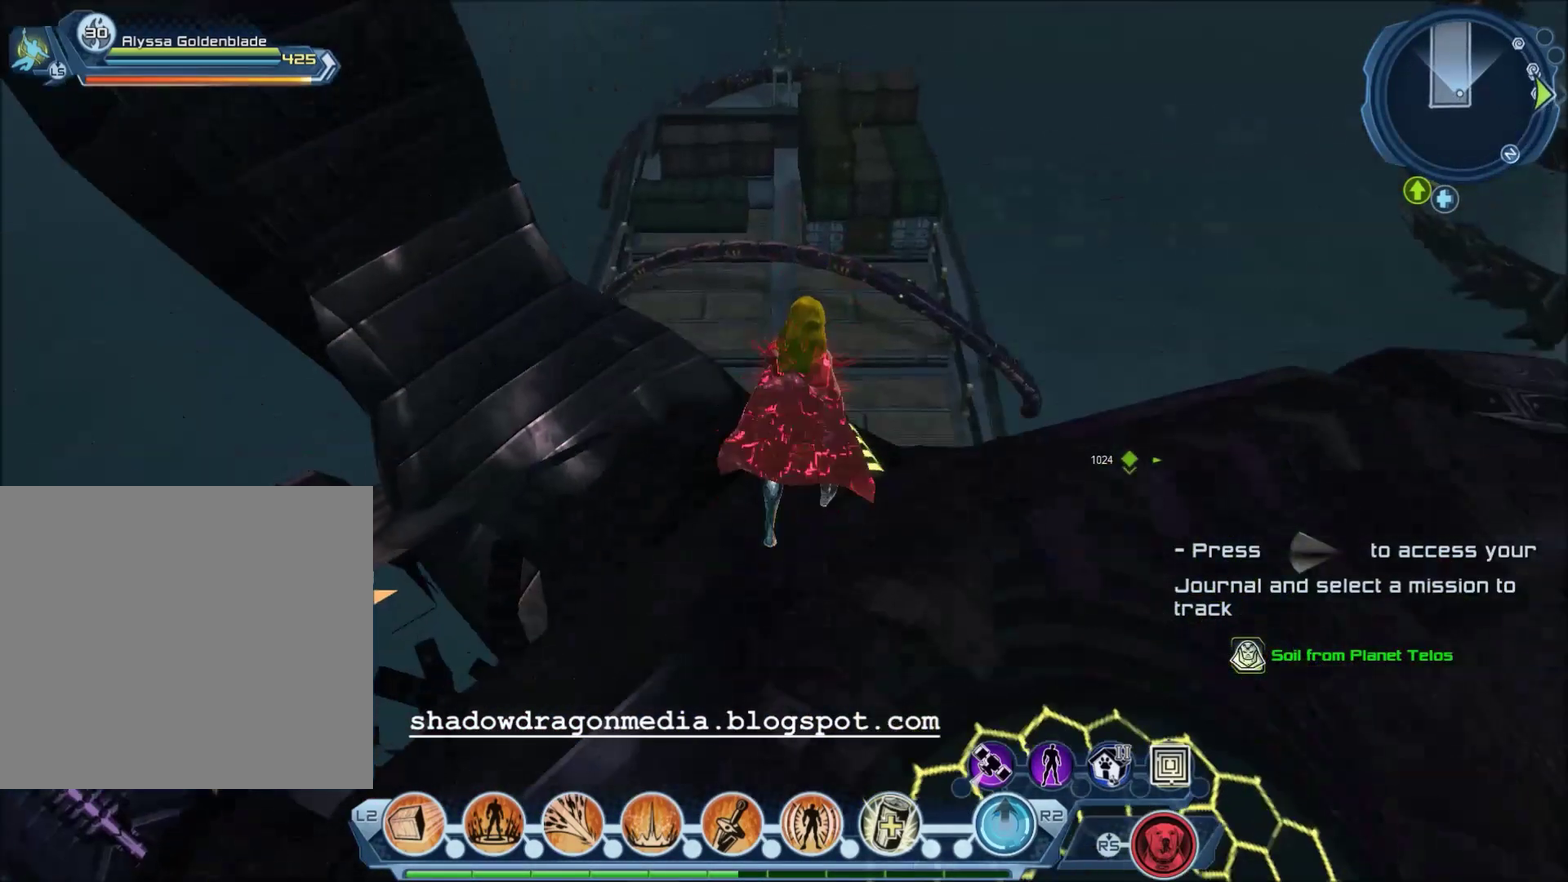
{"dt_ms": 701, "buttons": [], "left_stick": "up-right", "right_stick": "center", "events": [[467, "right_stick", "left"], [534, "right_stick", "down-left"], [601, "right_stick", "left"], [667, "left_stick", "up-right"], [667, "right_stick", "center"]]}
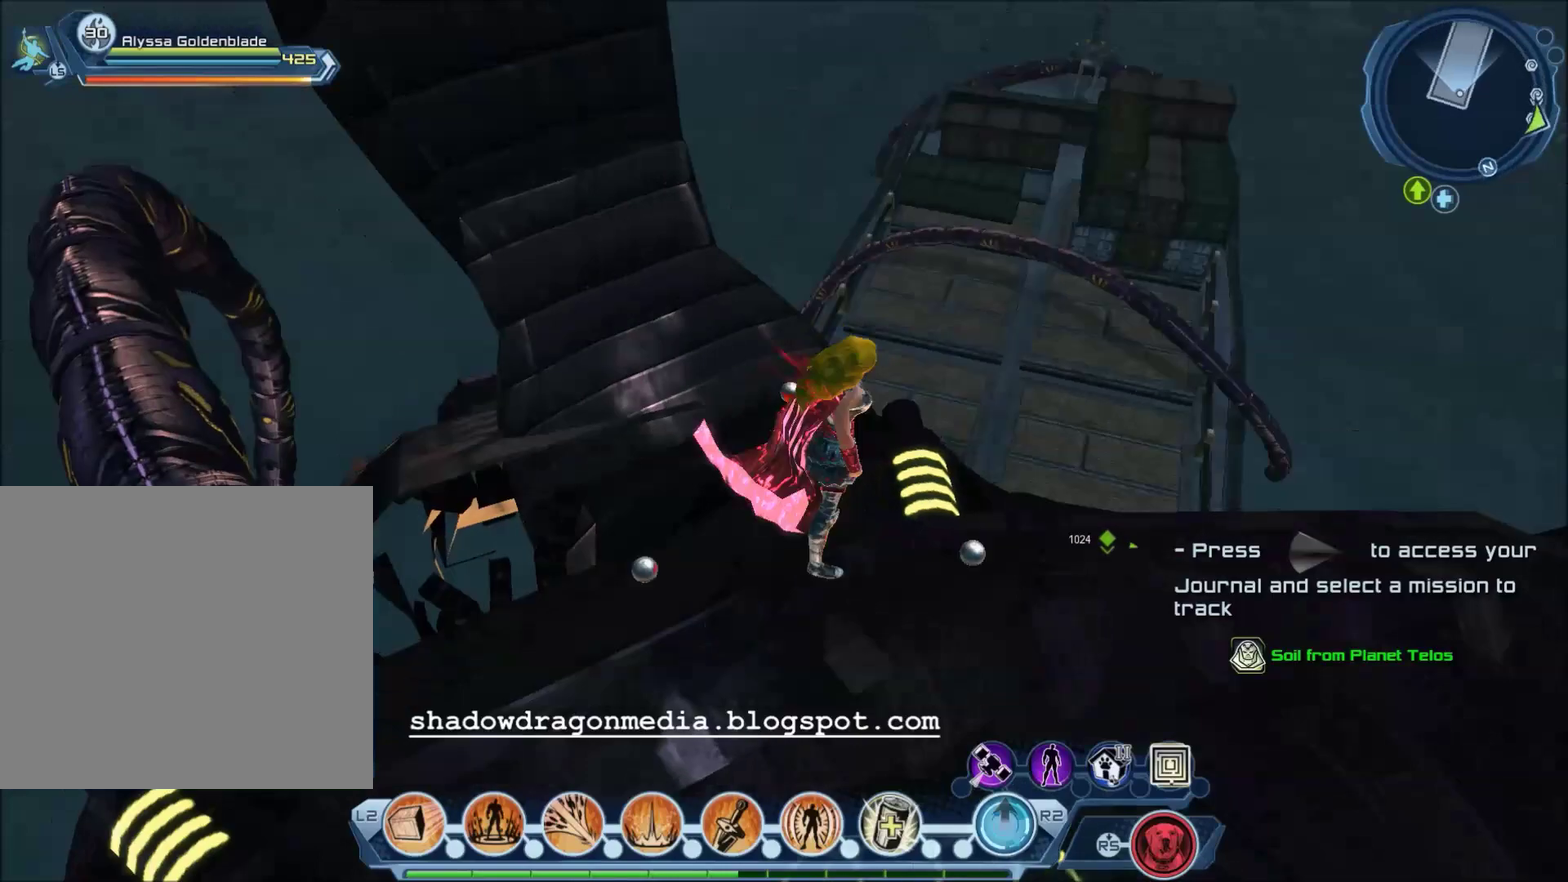
{"dt_ms": 300, "buttons": [], "left_stick": "up-right", "right_stick": "center", "events": []}
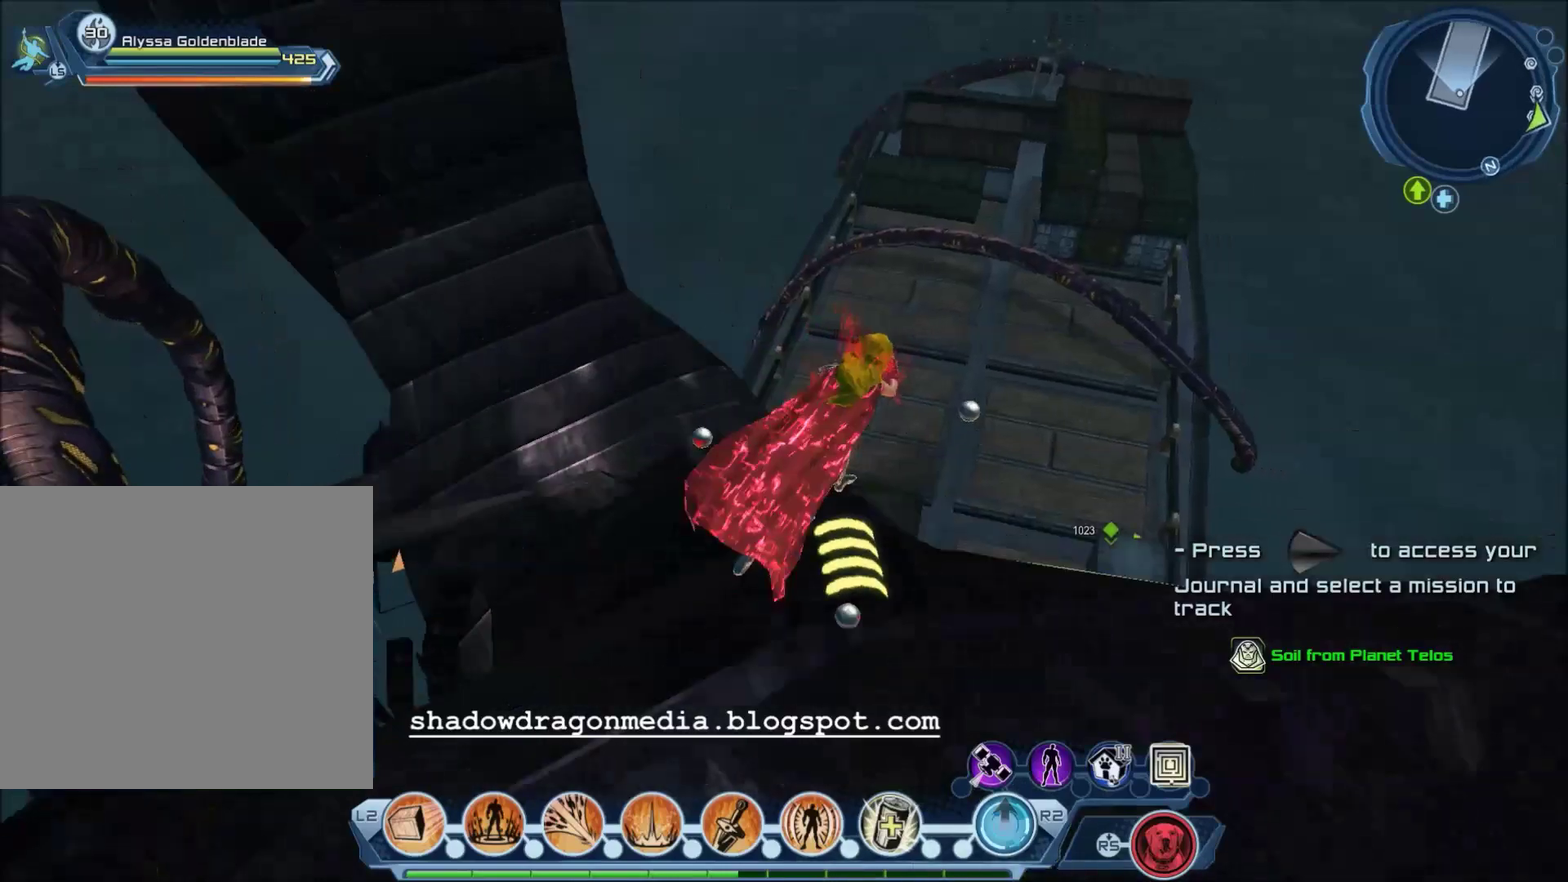
{"dt_ms": 267, "buttons": [], "left_stick": "center", "right_stick": "center", "events": [[33, "CROSS", "down"], [33, "left_stick", "up"], [167, "CROSS", "up"], [267, "left_stick", "center"]]}
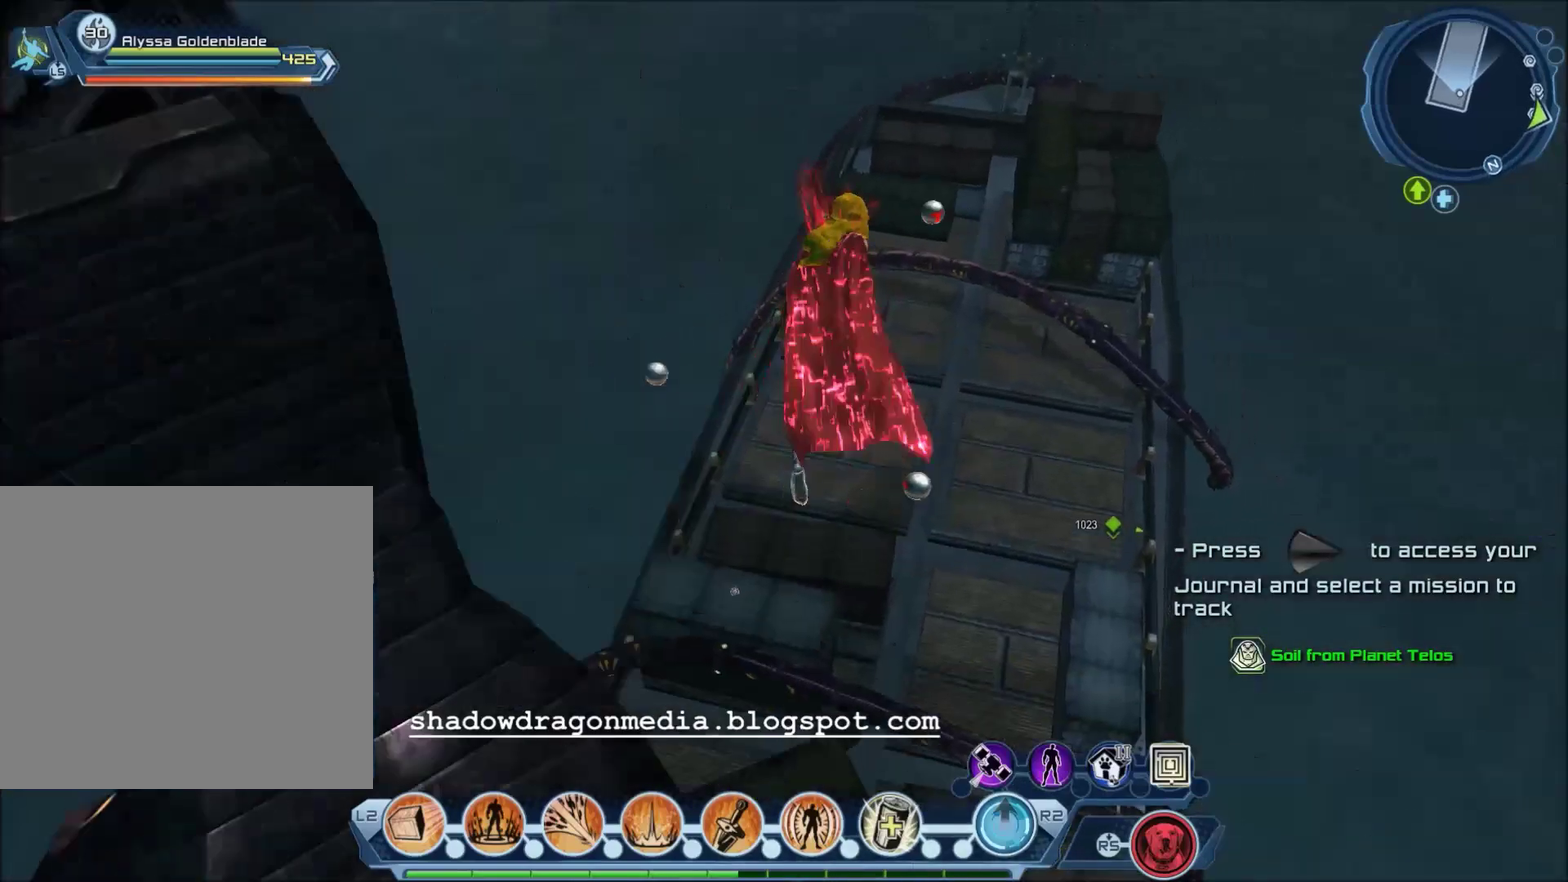
{"dt_ms": 701, "buttons": [], "left_stick": "up", "right_stick": "center", "events": [[334, "left_stick", "up"]]}
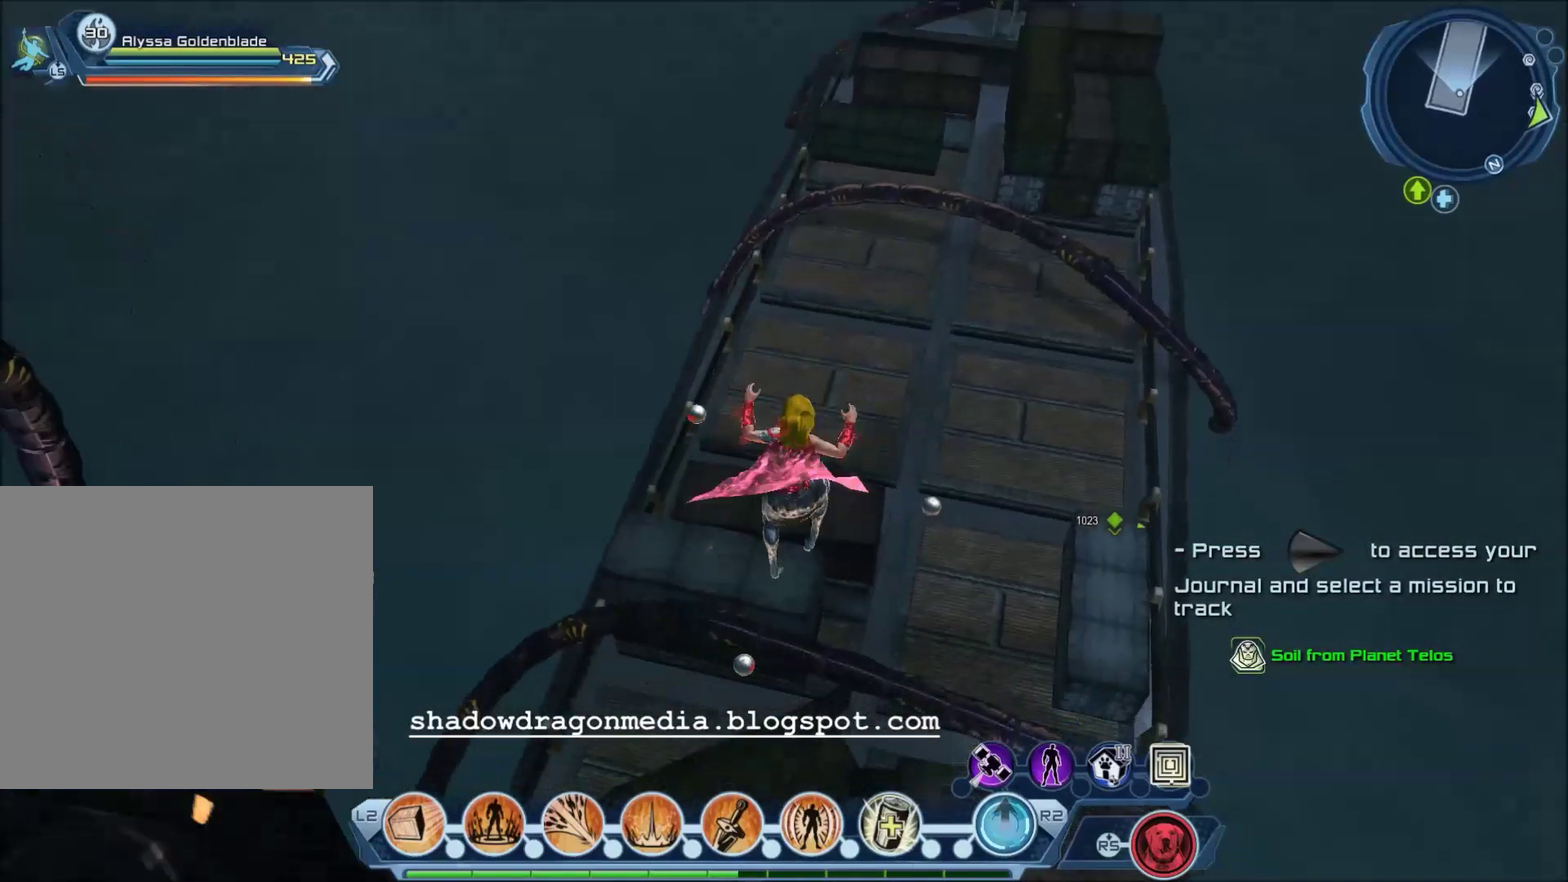
{"dt_ms": 500, "buttons": [], "left_stick": "up", "right_stick": "center", "events": []}
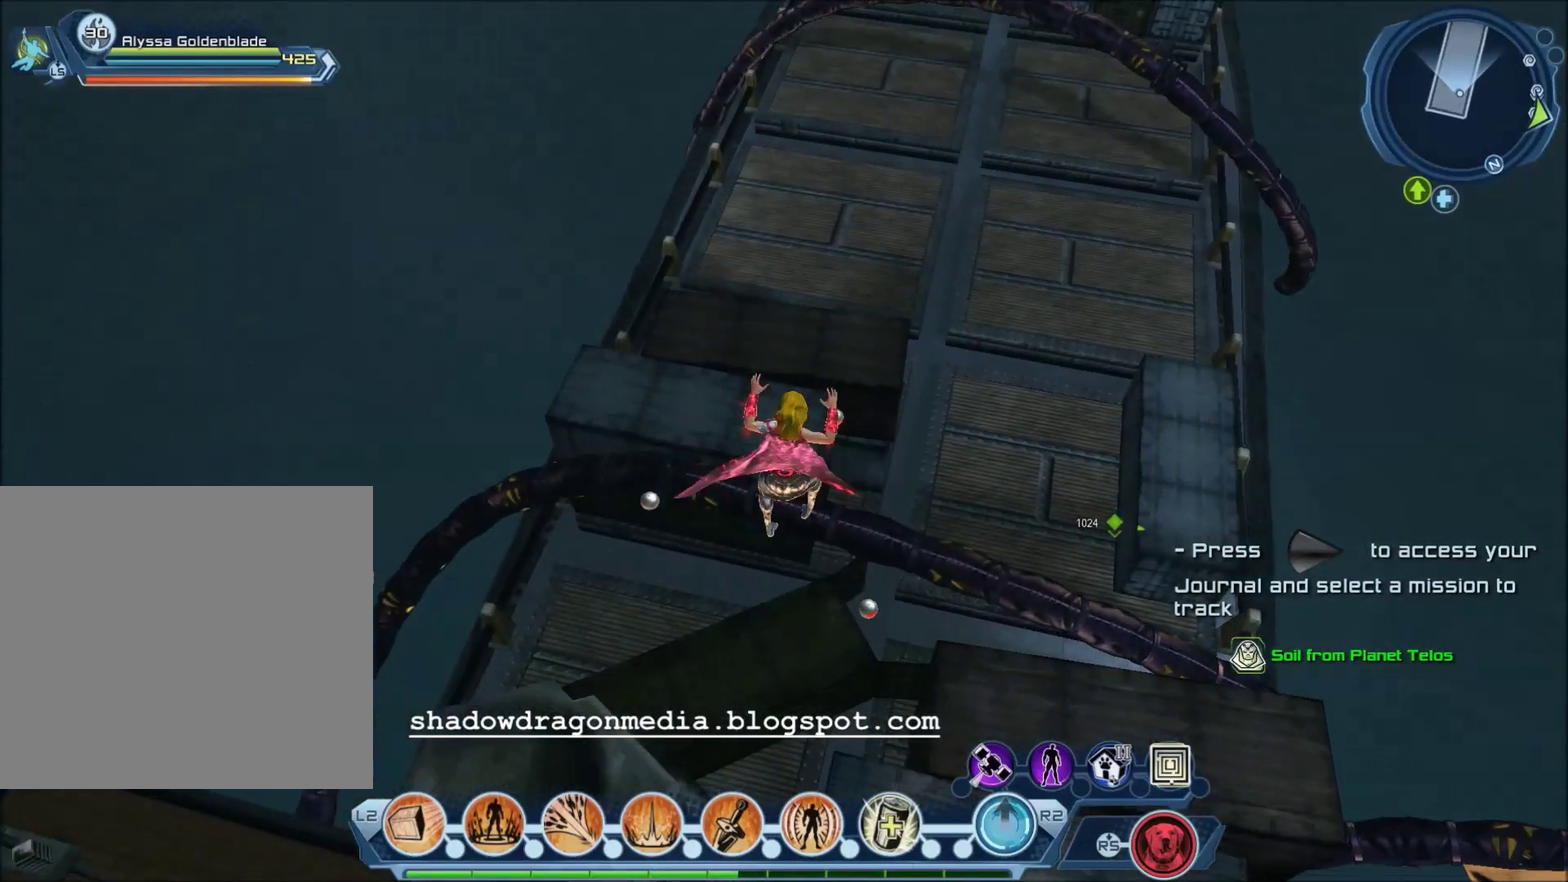
{"dt_ms": 301, "buttons": ["CROSS"], "left_stick": "up", "right_stick": "center", "events": [[234, "CROSS", "down"]]}
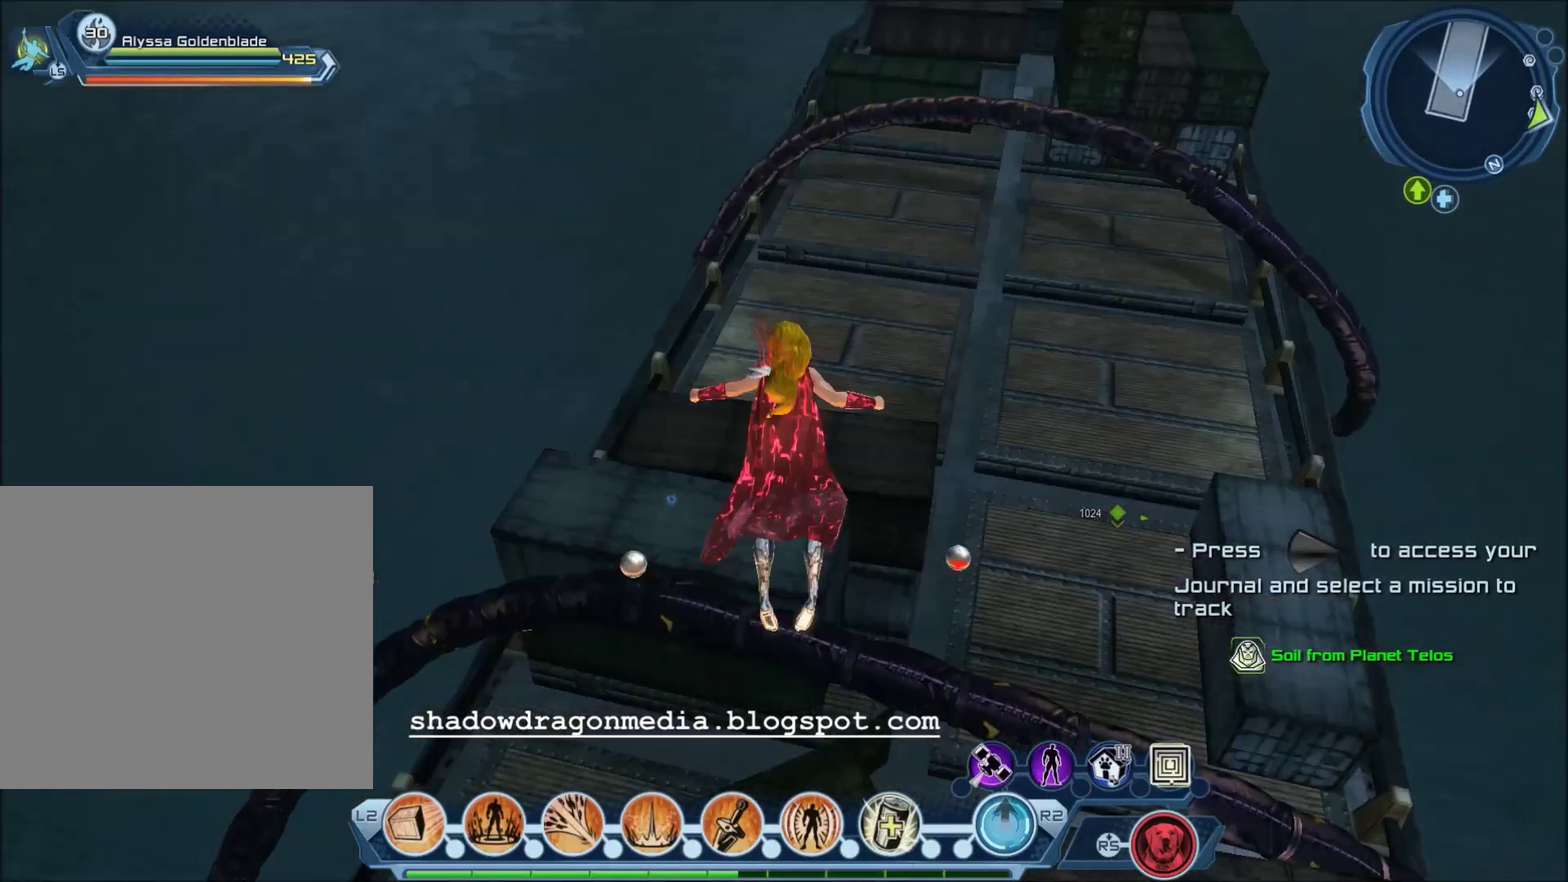
{"dt_ms": 700, "buttons": [], "left_stick": "up", "right_stick": "center", "events": [[433, "CROSS", "up"]]}
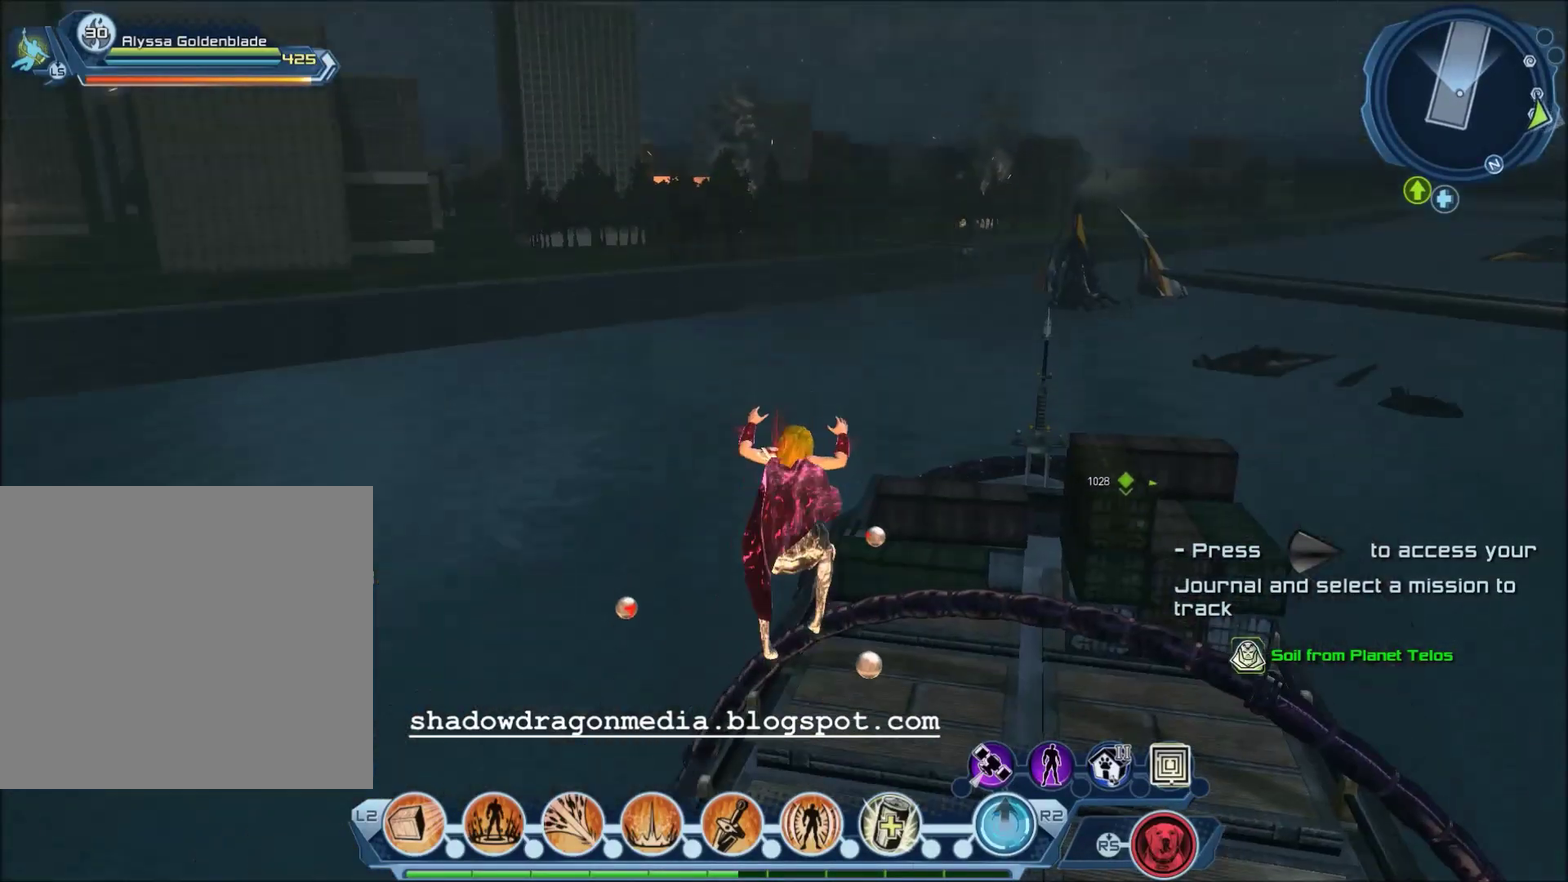
{"dt_ms": 501, "buttons": [], "left_stick": "center", "right_stick": "down-left", "events": [[234, "right_stick", "down-left"], [334, "left_stick", "center"]]}
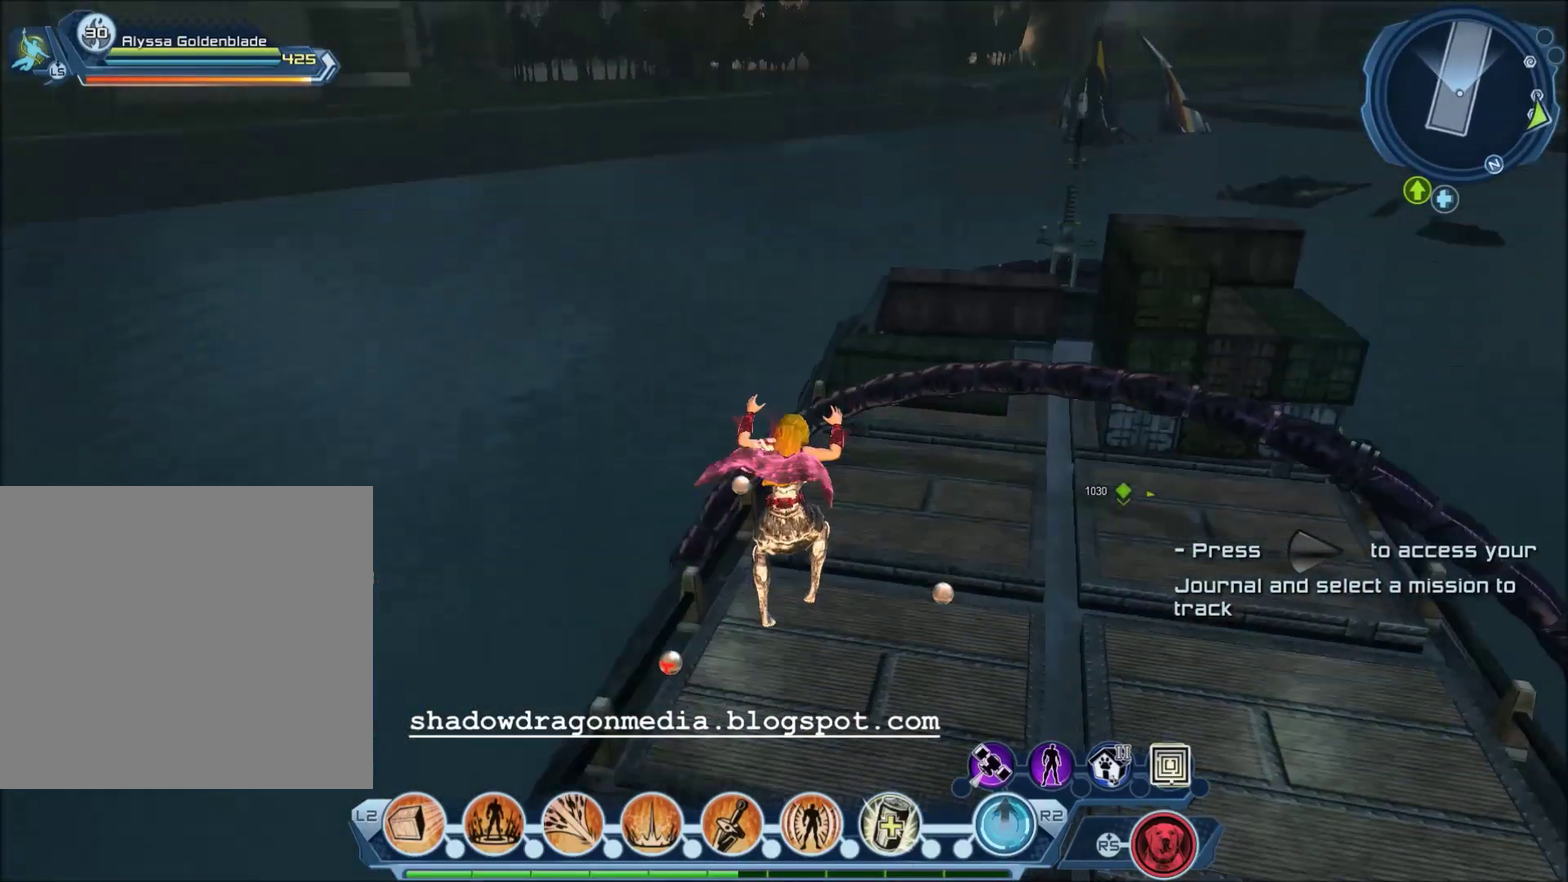
{"dt_ms": 500, "buttons": [], "left_stick": "center", "right_stick": "left", "events": [[434, "right_stick", "left"]]}
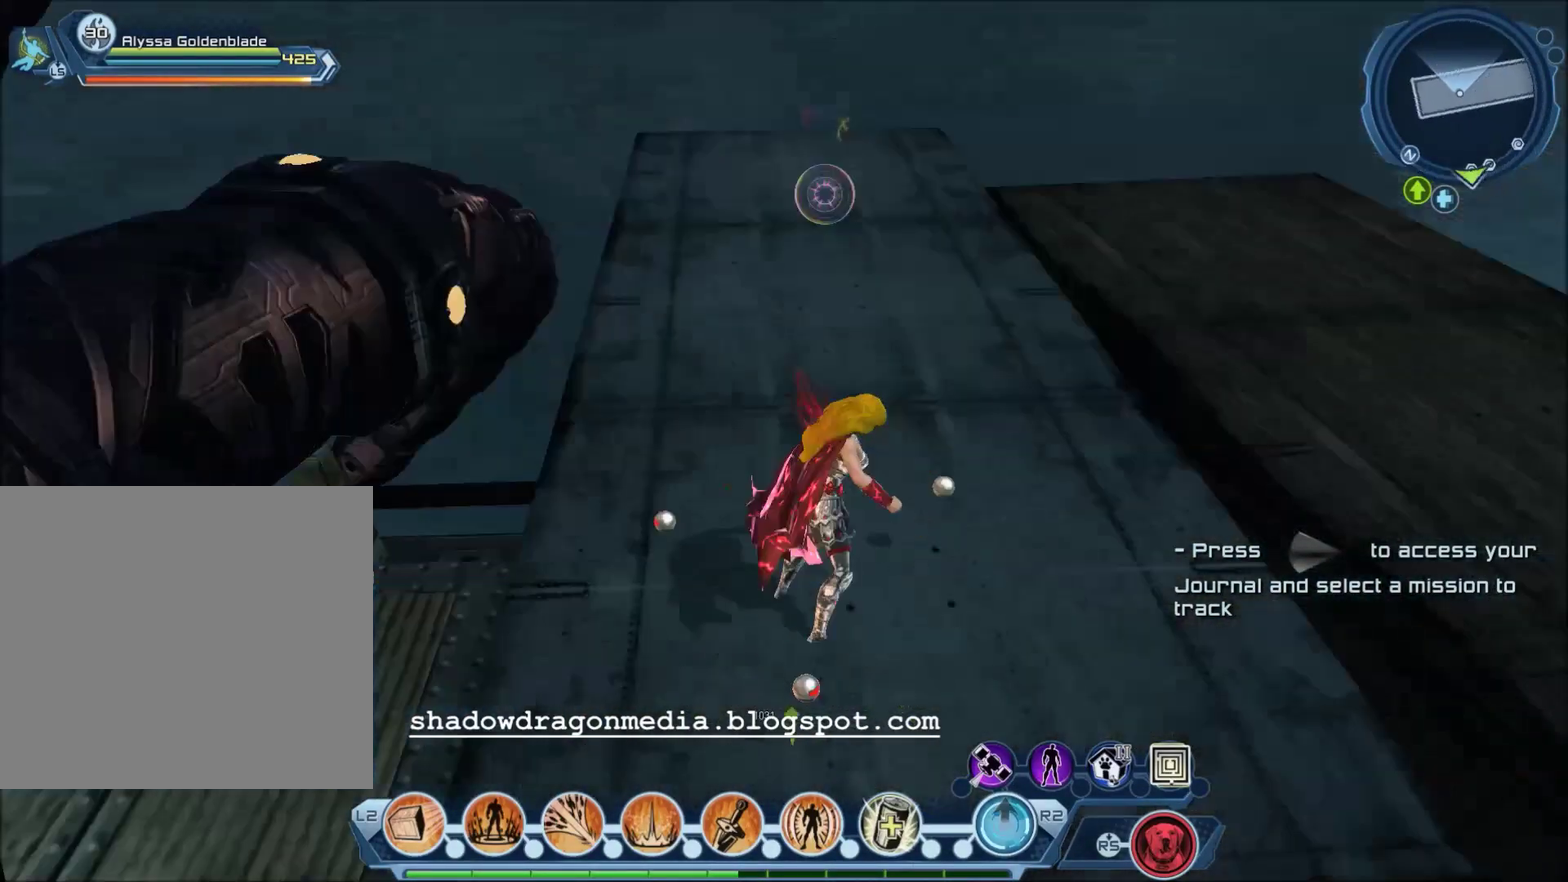
{"dt_ms": 701, "buttons": [], "left_stick": "up", "right_stick": "center", "events": [[234, "right_stick", "center"], [434, "left_stick", "up"]]}
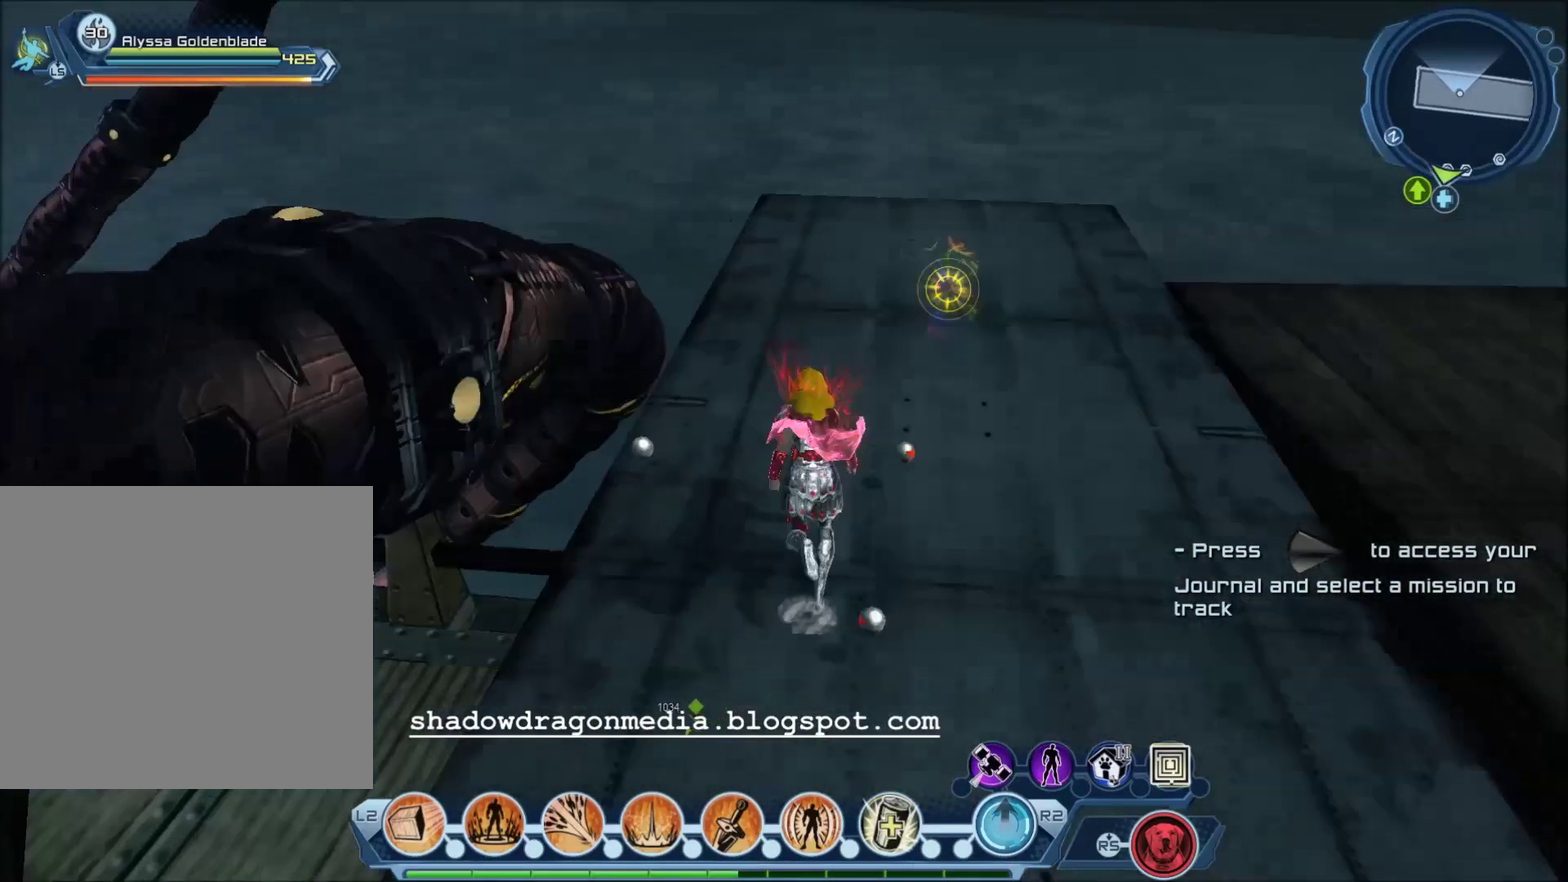
{"dt_ms": 300, "buttons": ["CIRCLE"], "left_stick": "center", "right_stick": "center", "events": [[67, "CIRCLE", "down"], [234, "left_stick", "center"]]}
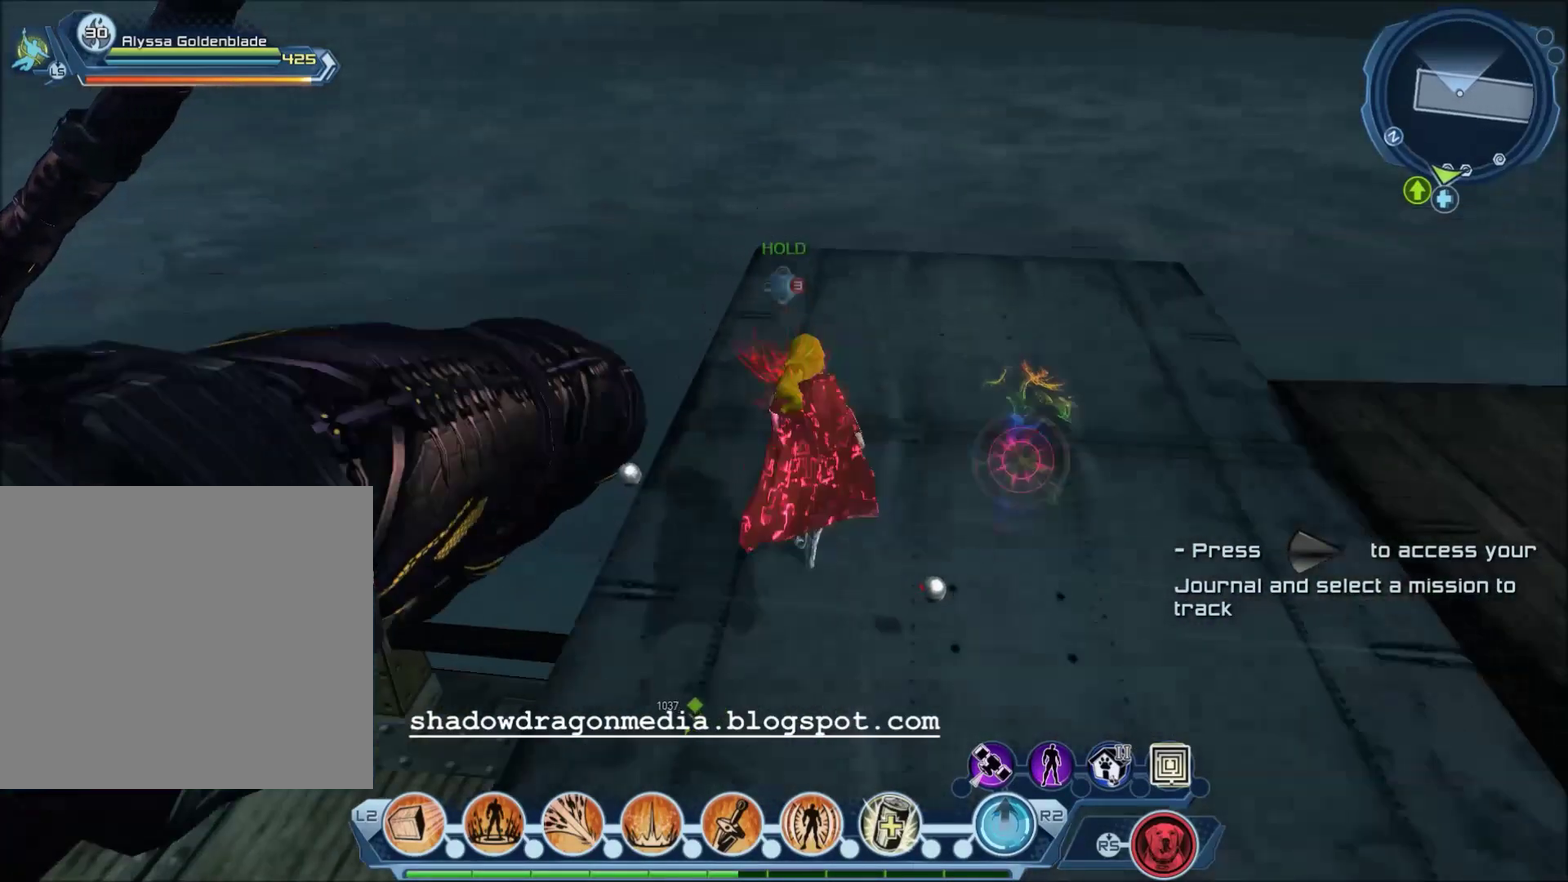
{"dt_ms": 301, "buttons": ["CIRCLE"], "left_stick": "center", "right_stick": "center", "events": [[34, "left_stick", "down"], [167, "CIRCLE", "up"], [167, "left_stick", "center"], [234, "CIRCLE", "down"]]}
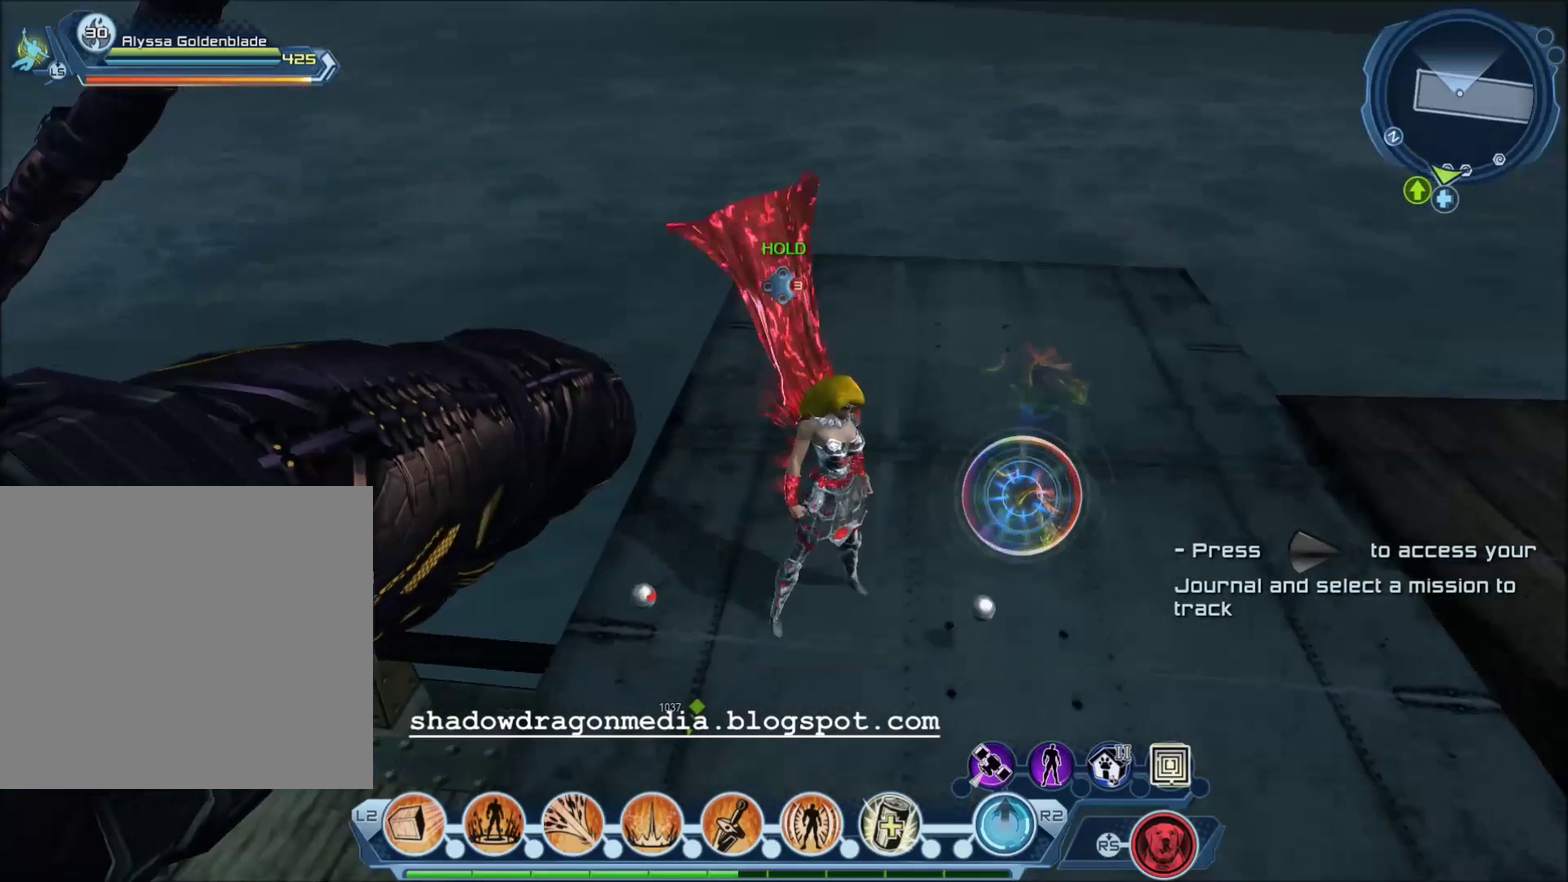
{"dt_ms": 600, "buttons": [], "left_stick": "center", "right_stick": "center", "events": [[533, "CIRCLE", "up"]]}
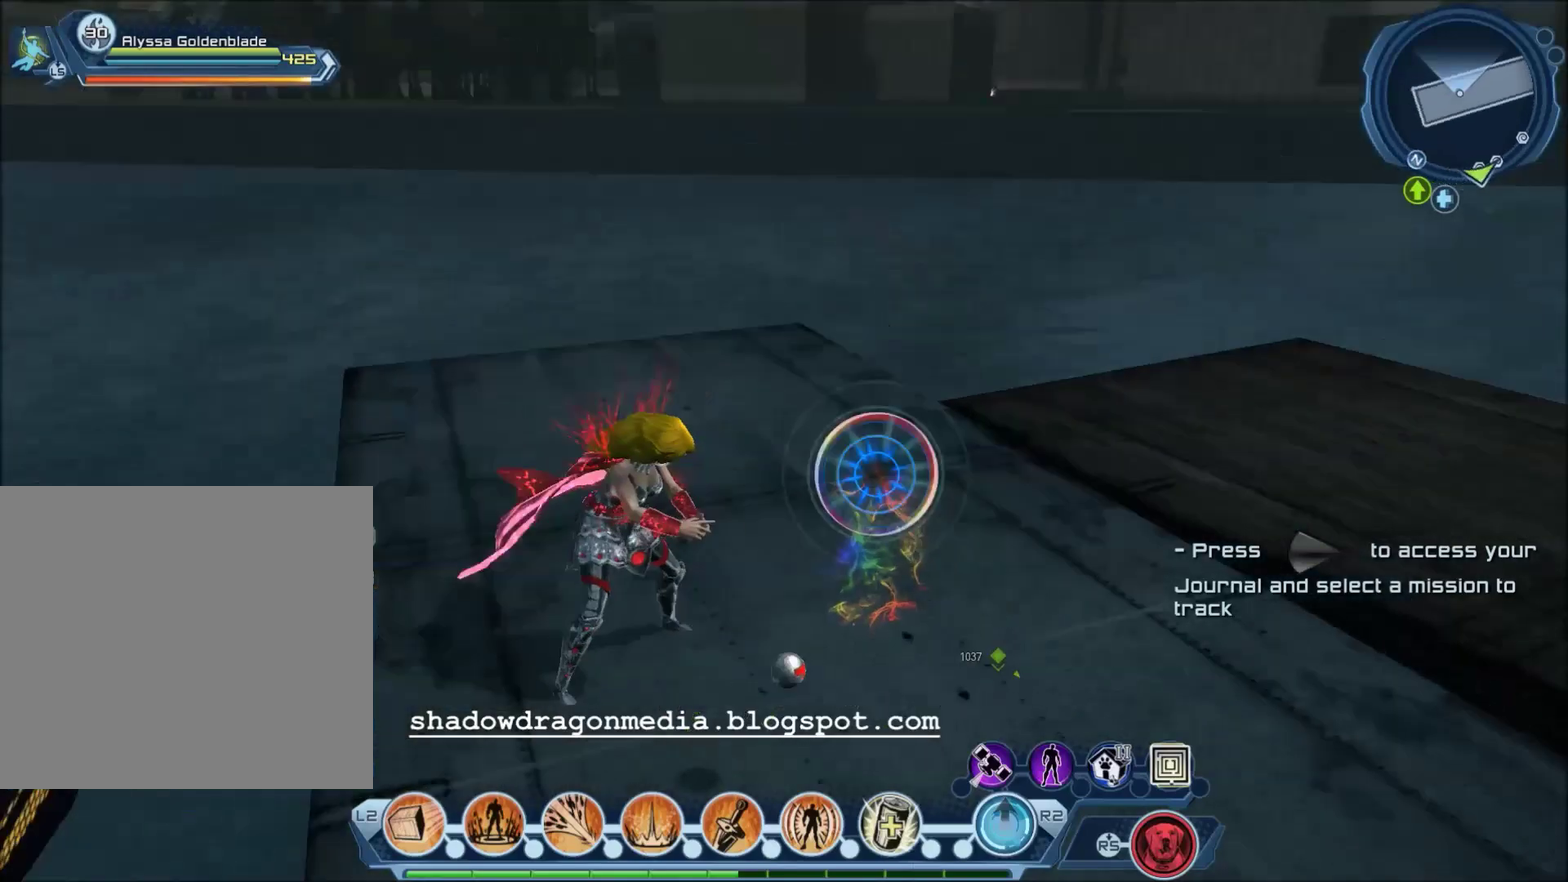
{"dt_ms": 701, "buttons": [], "left_stick": "center", "right_stick": "center", "events": []}
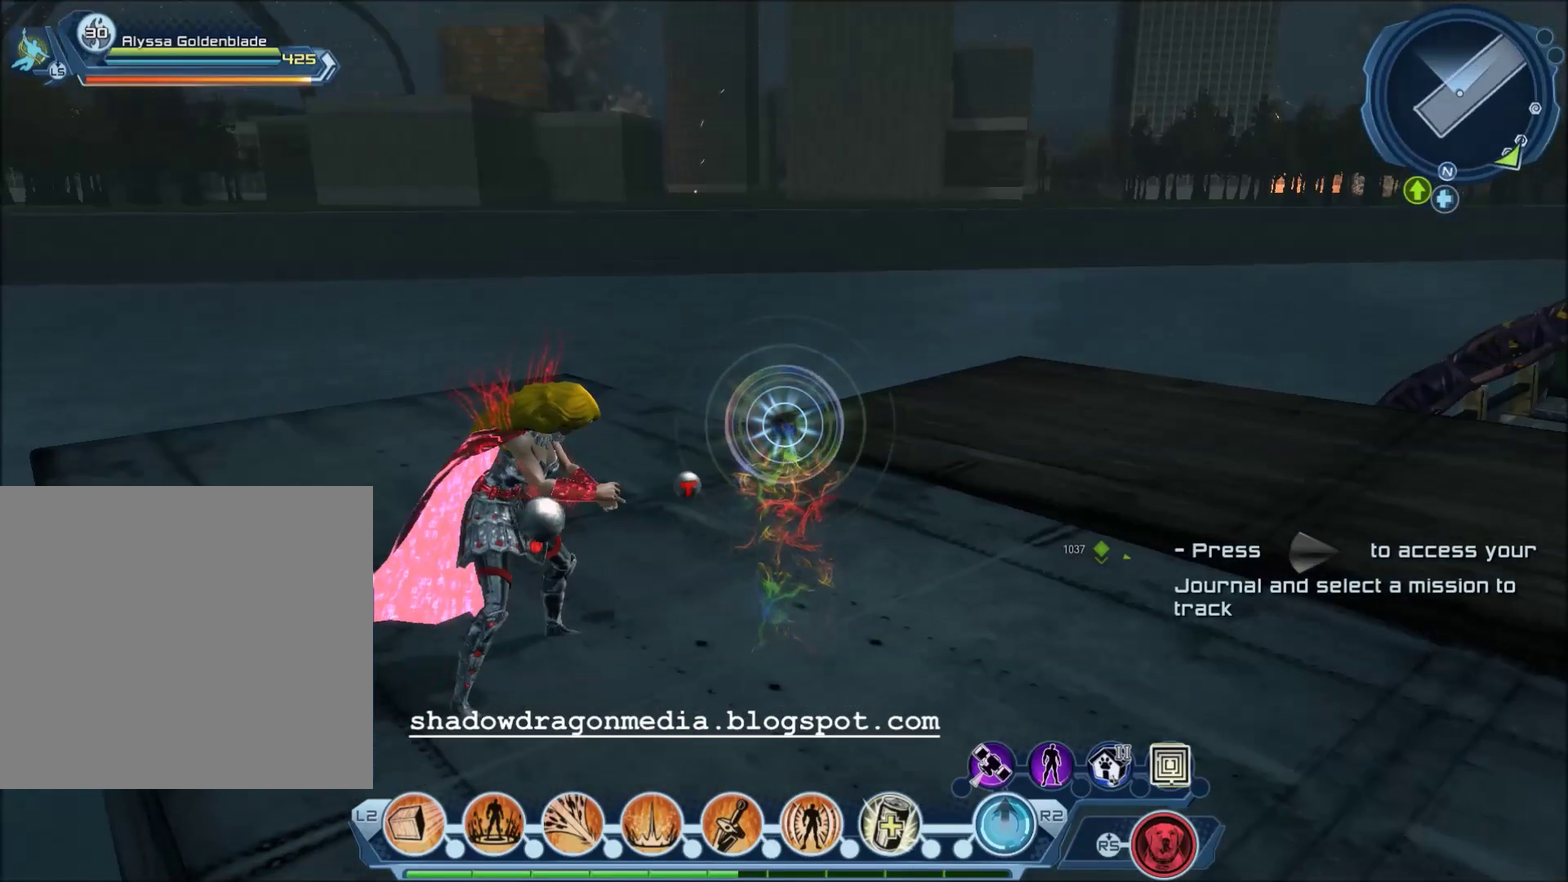
{"dt_ms": 400, "buttons": [], "left_stick": "center", "right_stick": "center", "events": []}
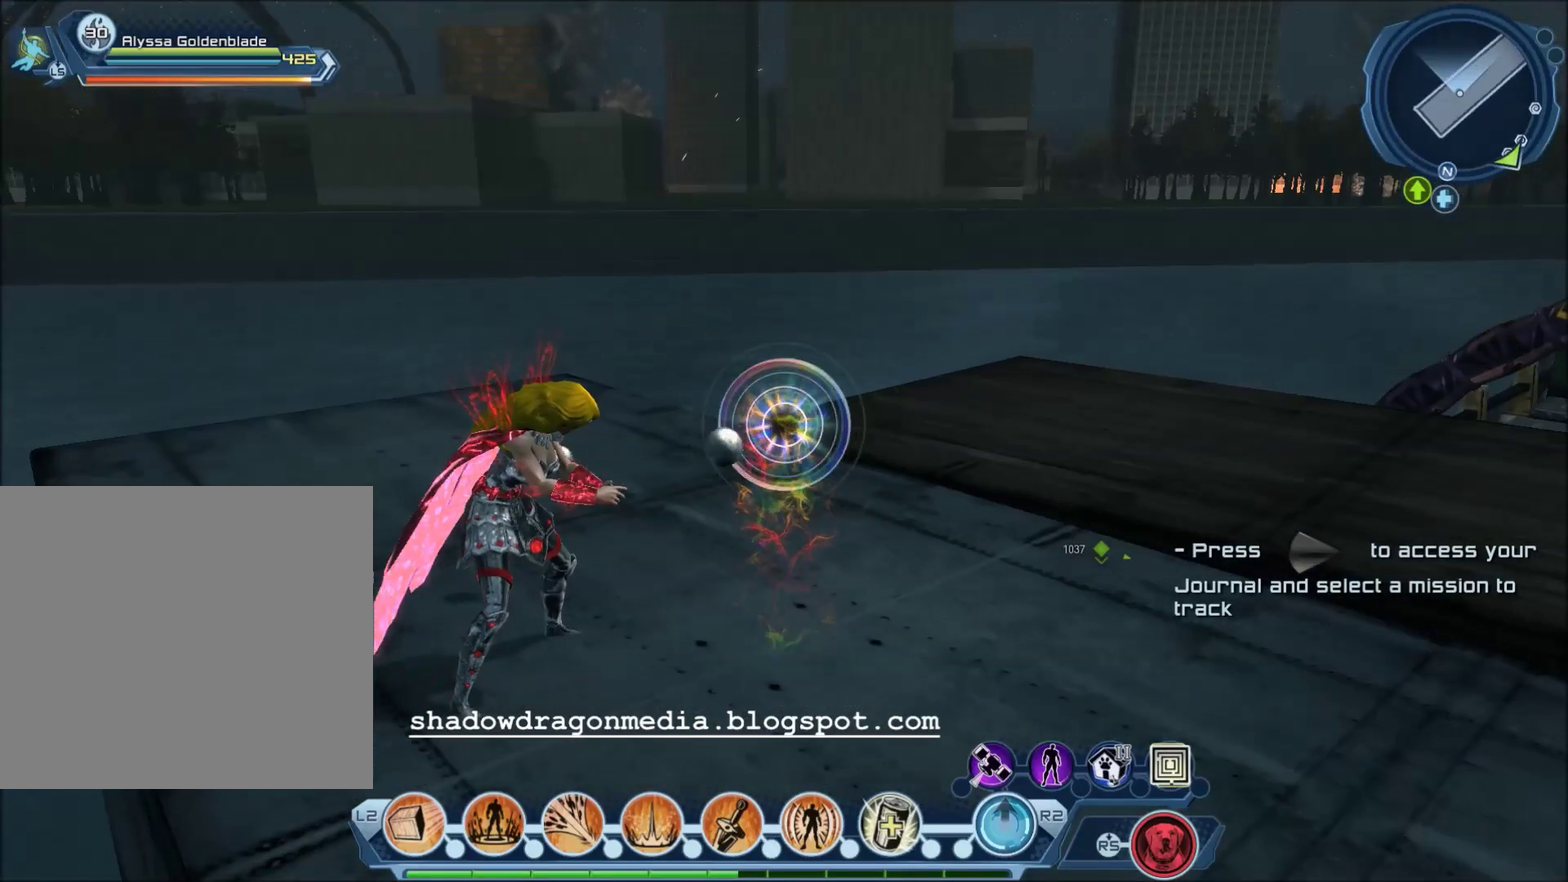
{"dt_ms": 501, "buttons": [], "left_stick": "center", "right_stick": "center", "events": []}
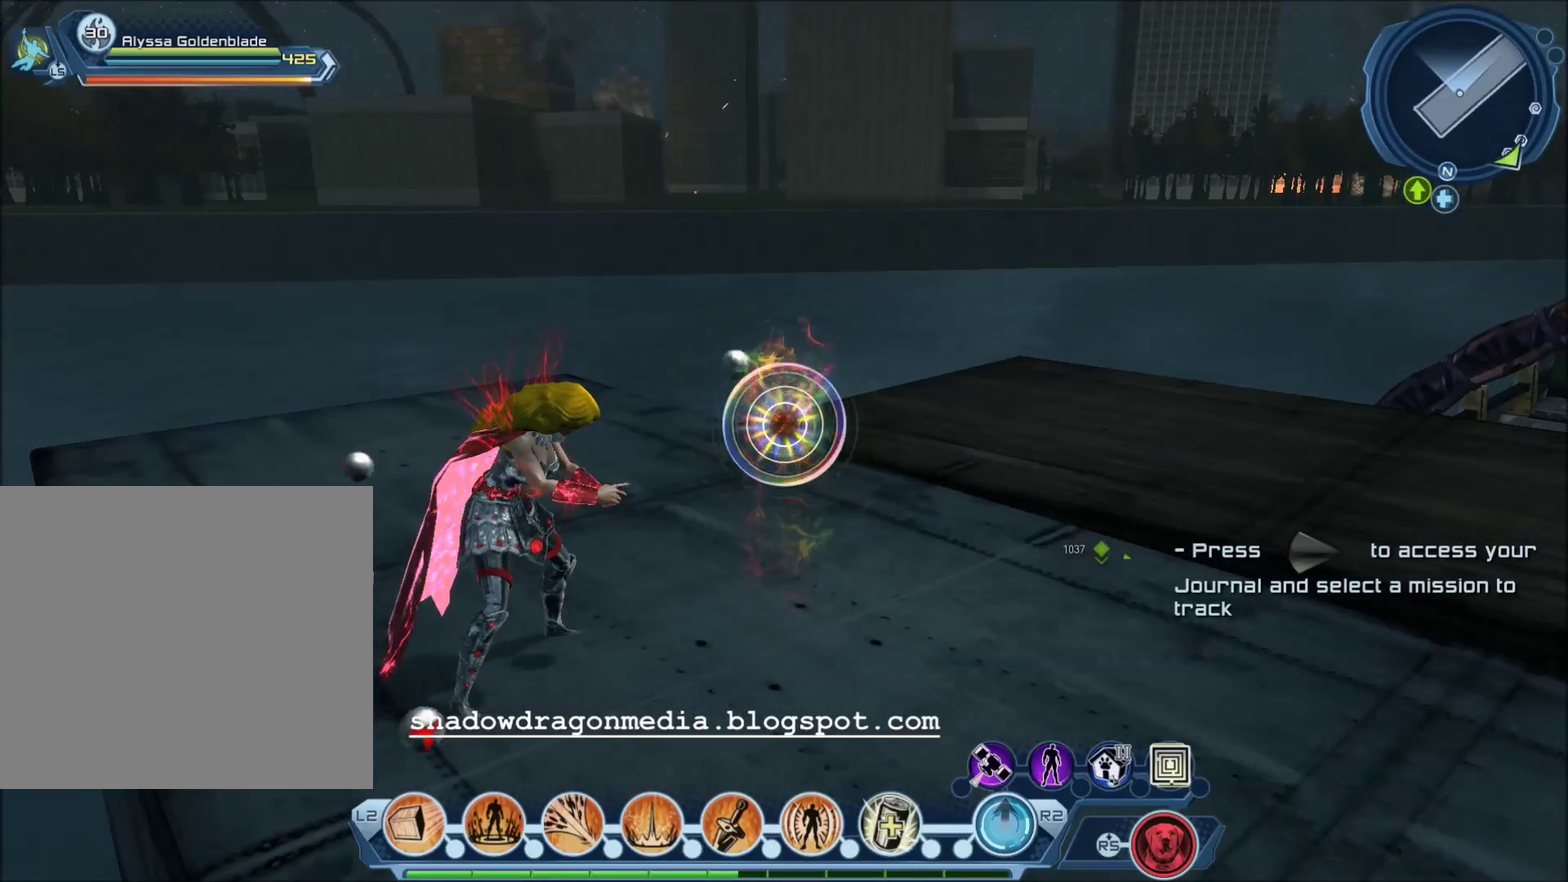
{"dt_ms": 600, "buttons": [], "left_stick": "center", "right_stick": "center", "events": [[300, "right_stick", "left"], [367, "right_stick", "up-left"], [467, "right_stick", "center"]]}
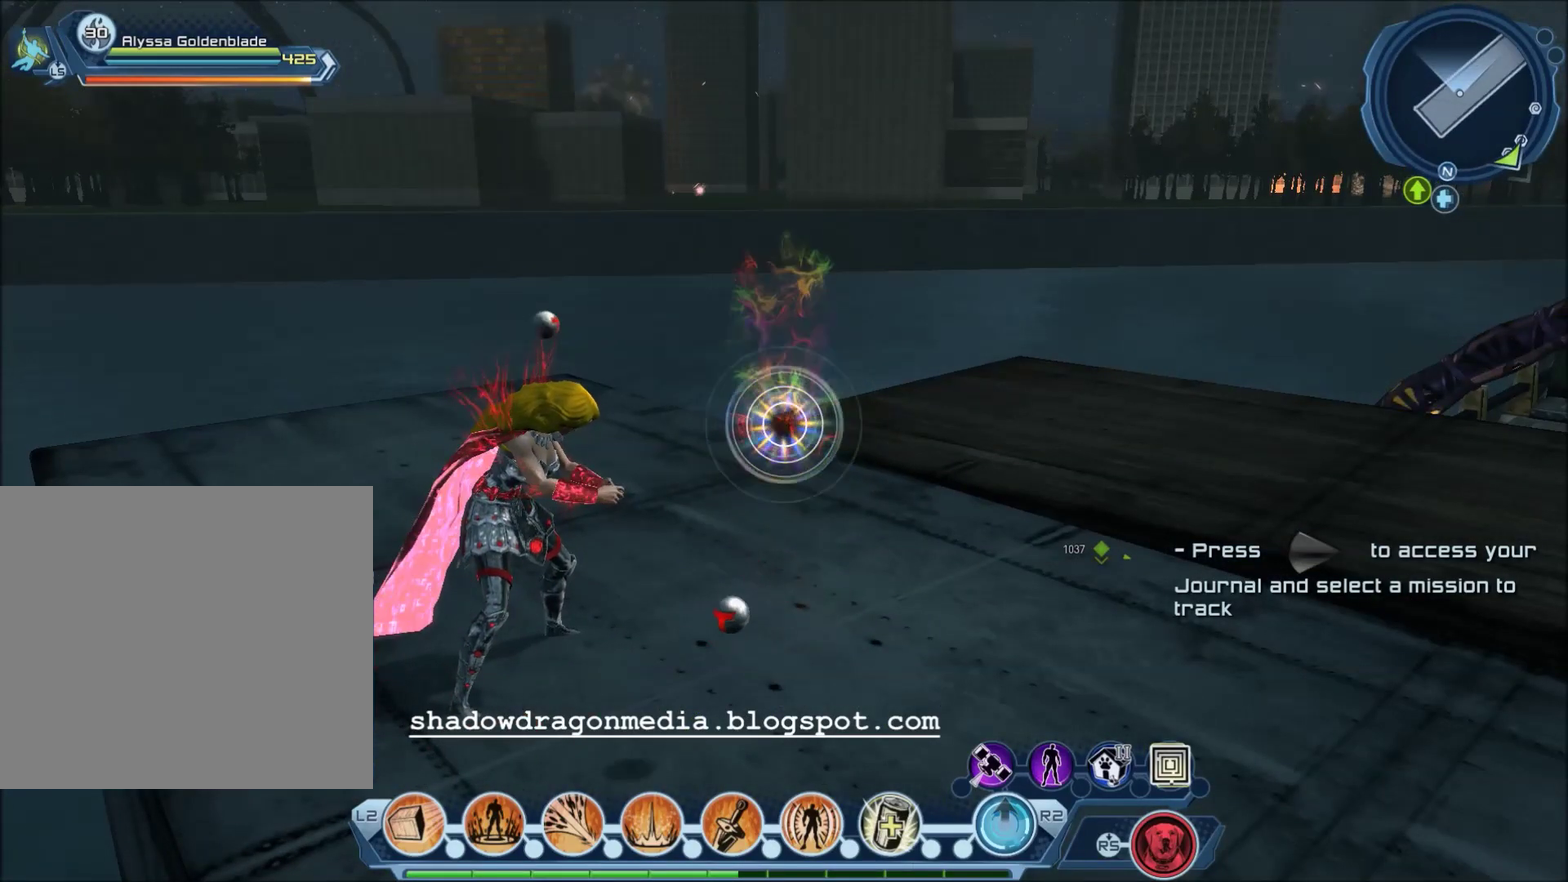
{"dt_ms": 601, "buttons": [], "left_stick": "up", "right_stick": "center", "events": [[134, "left_stick", "up"], [367, "right_stick", "left"], [501, "right_stick", "center"]]}
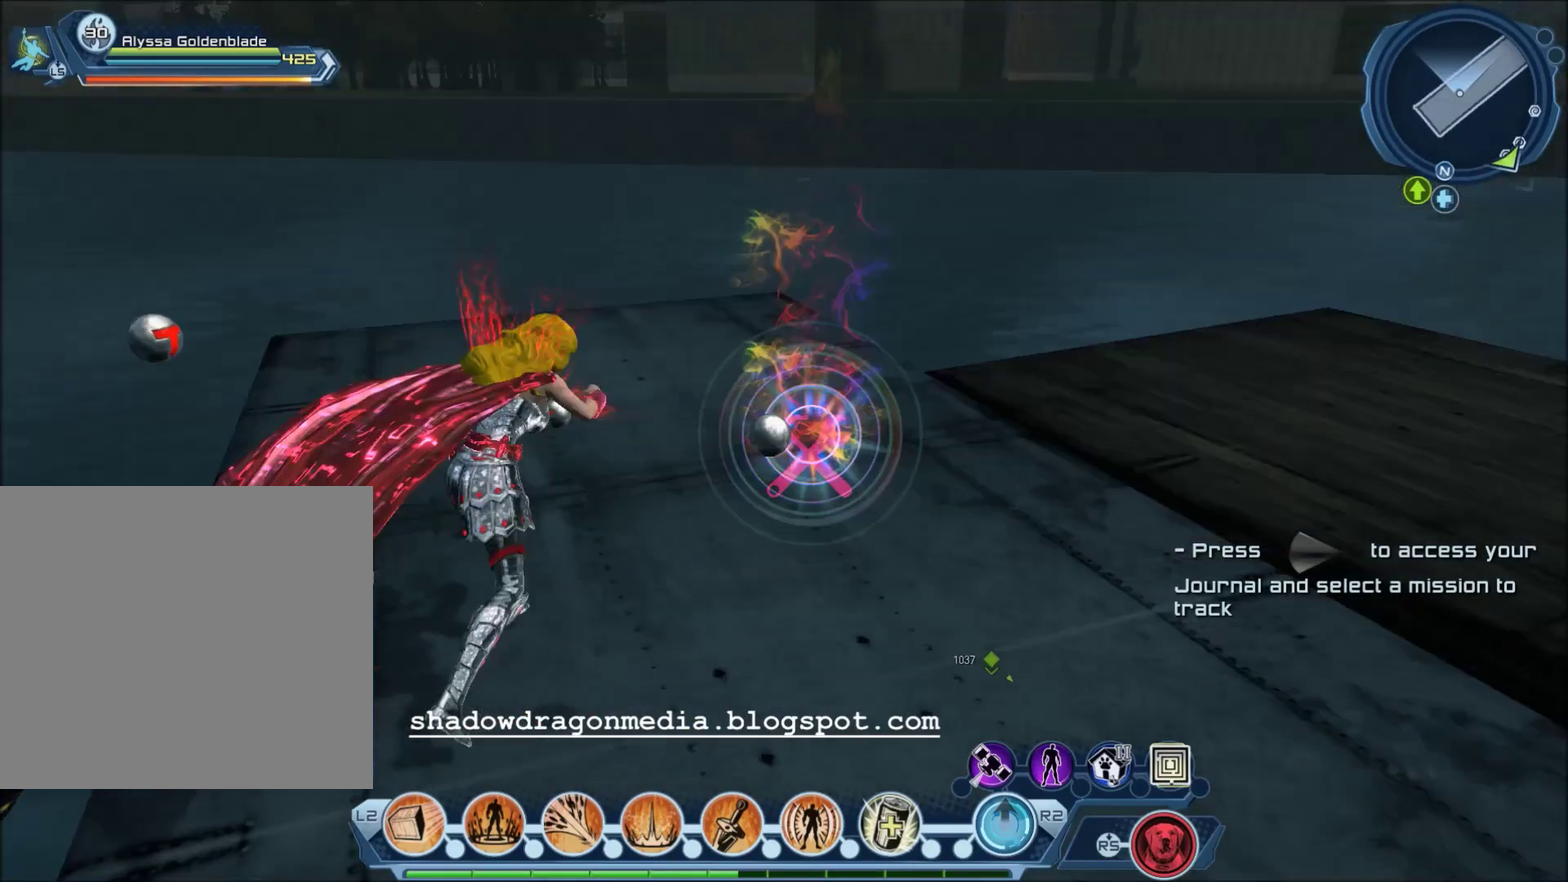
{"dt_ms": 300, "buttons": [], "left_stick": "up", "right_stick": "center", "events": []}
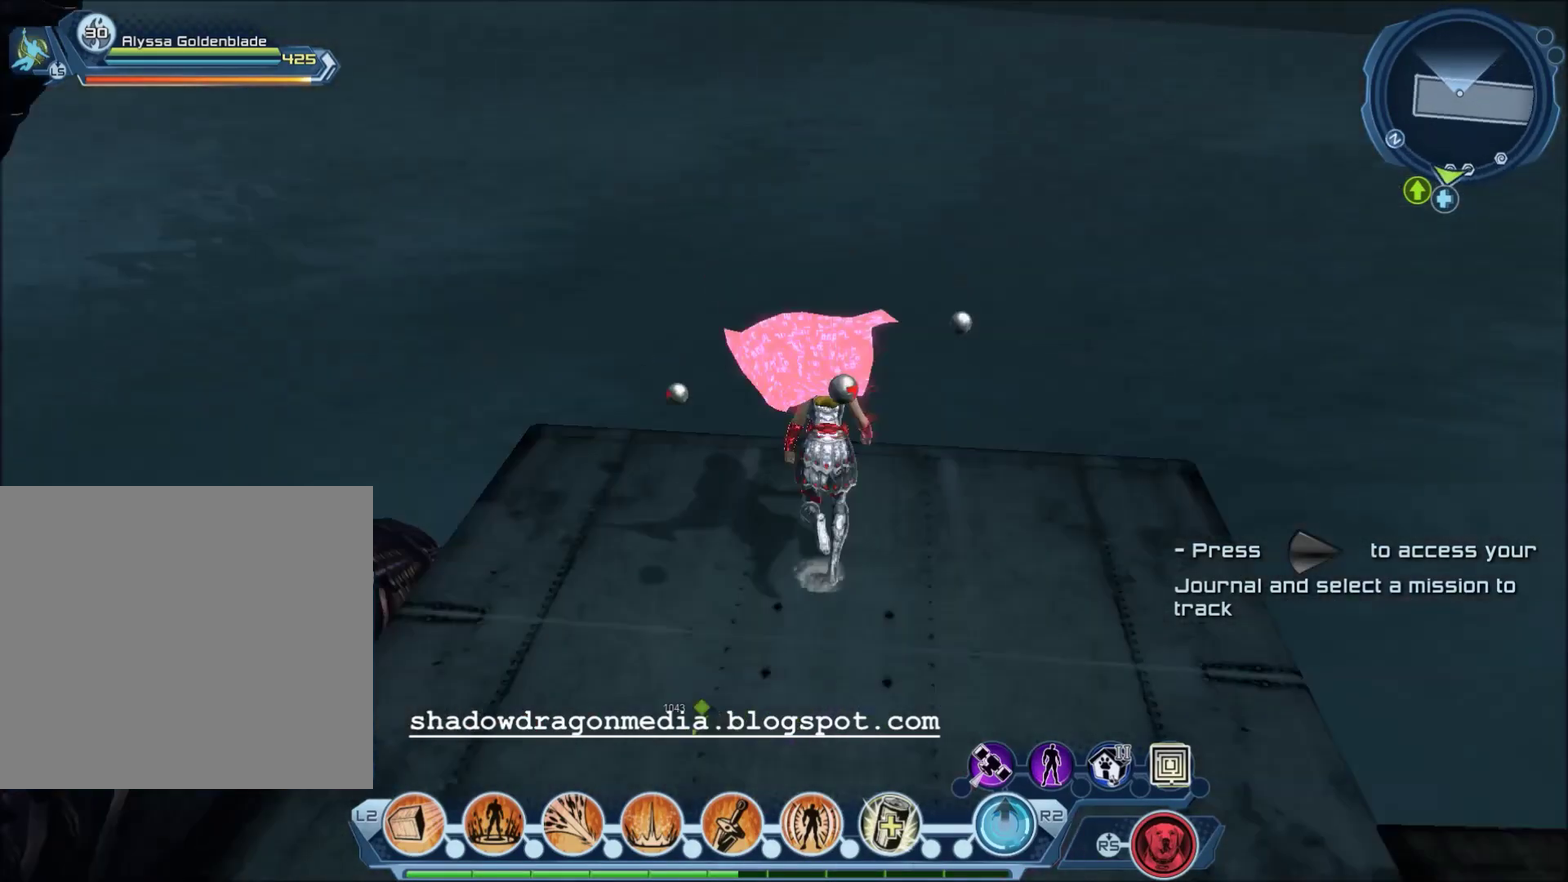
{"dt_ms": 301, "buttons": [], "left_stick": "center", "right_stick": "right", "events": [[167, "left_stick", "center"], [234, "right_stick", "right"]]}
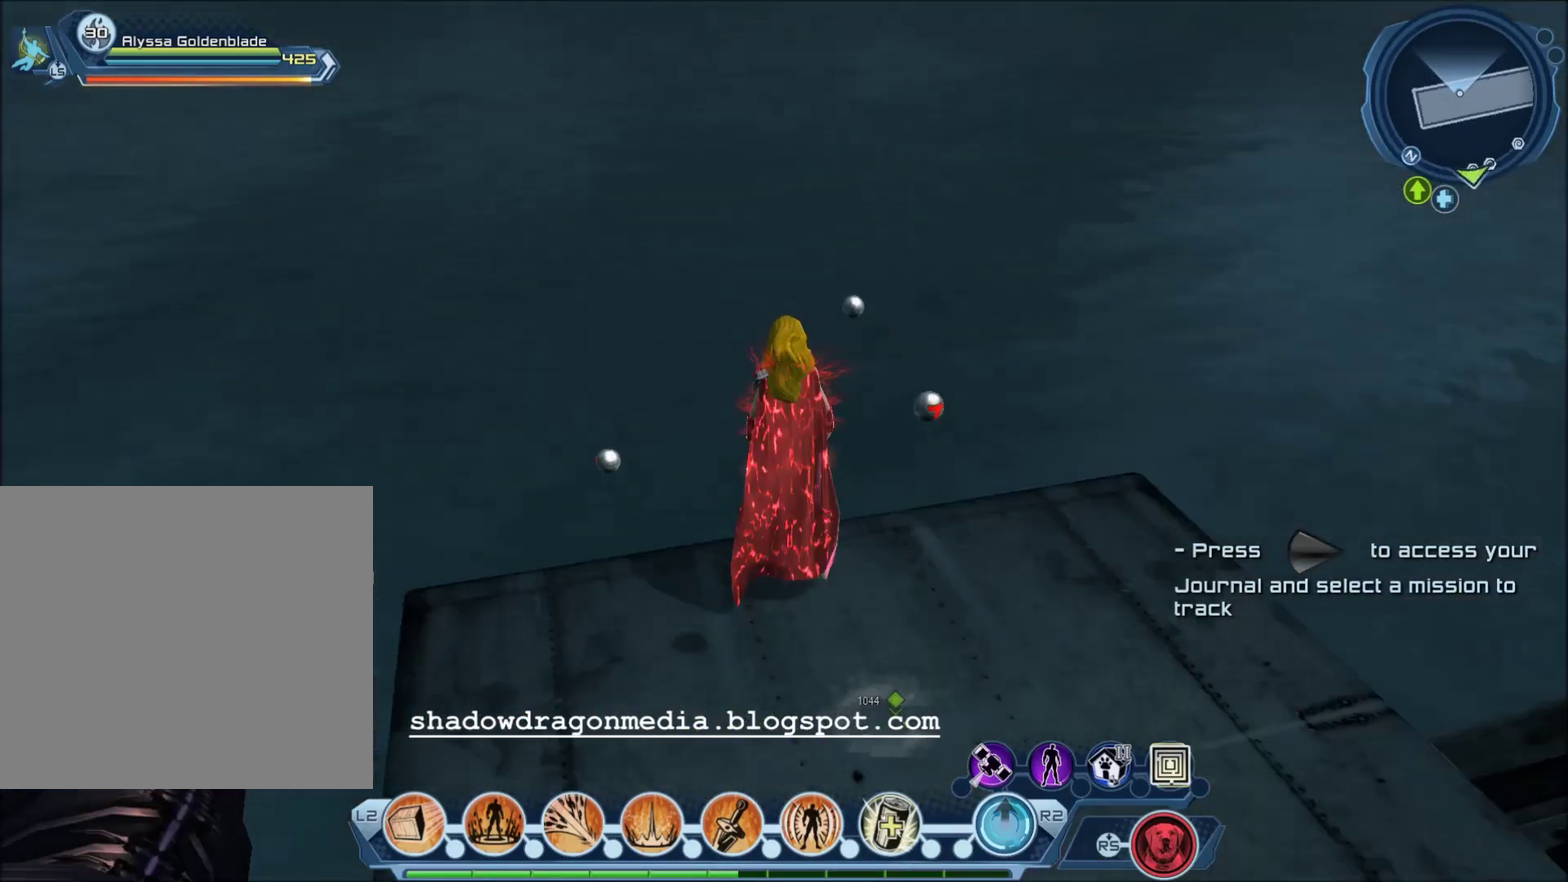
{"dt_ms": 700, "buttons": [], "left_stick": "center", "right_stick": "right", "events": [[66, "right_stick", "down-right"], [500, "right_stick", "right"]]}
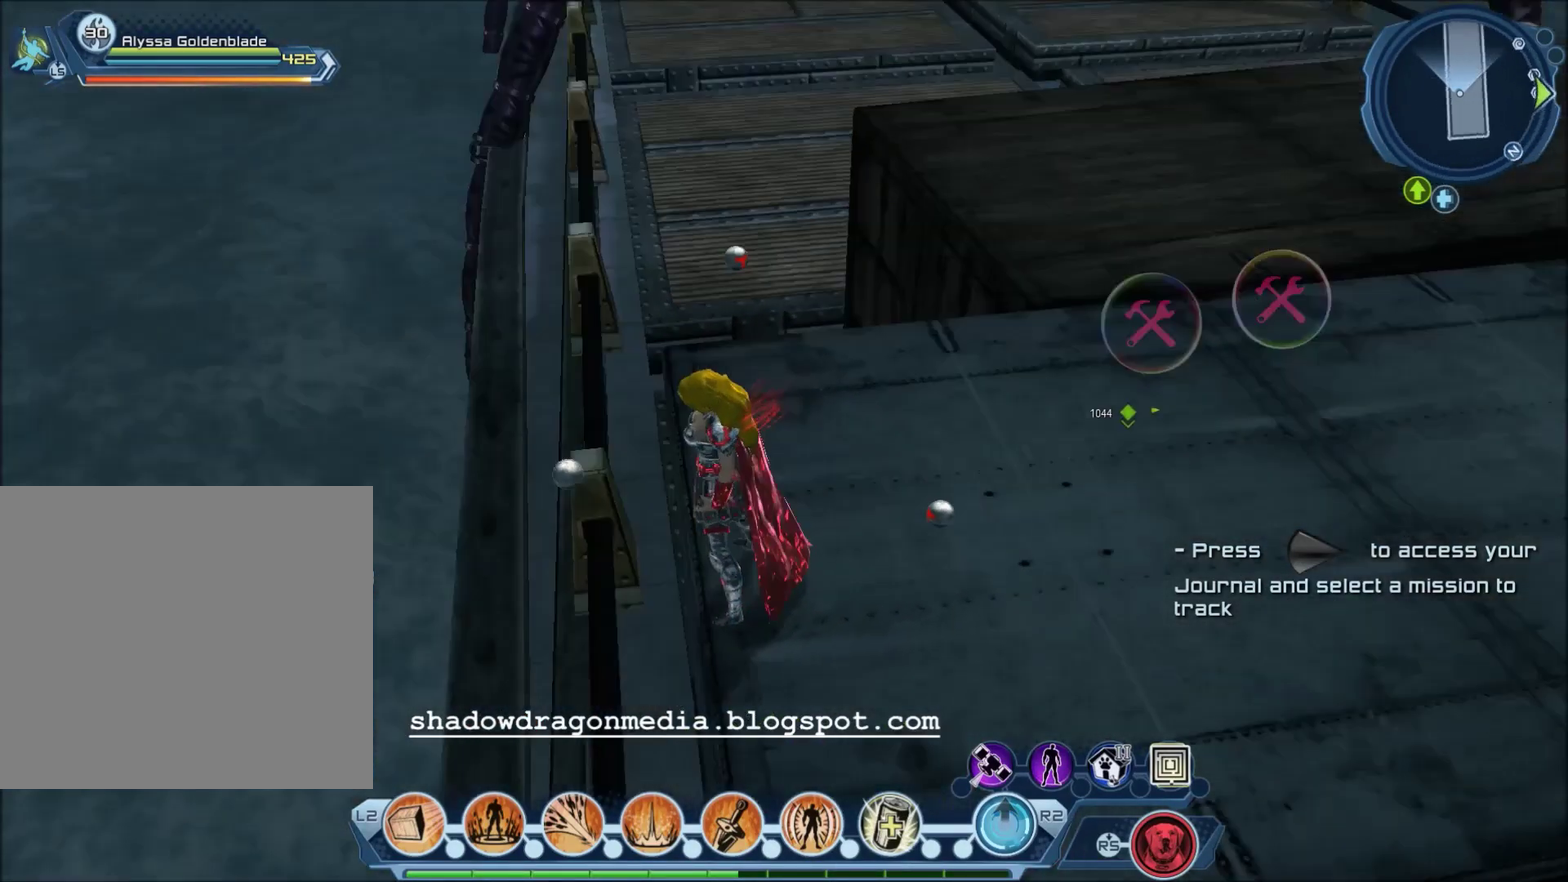
{"dt_ms": 601, "buttons": [], "left_stick": "center", "right_stick": "center", "events": [[100, "left_stick", "up"], [334, "left_stick", "center"], [367, "right_stick", "center"]]}
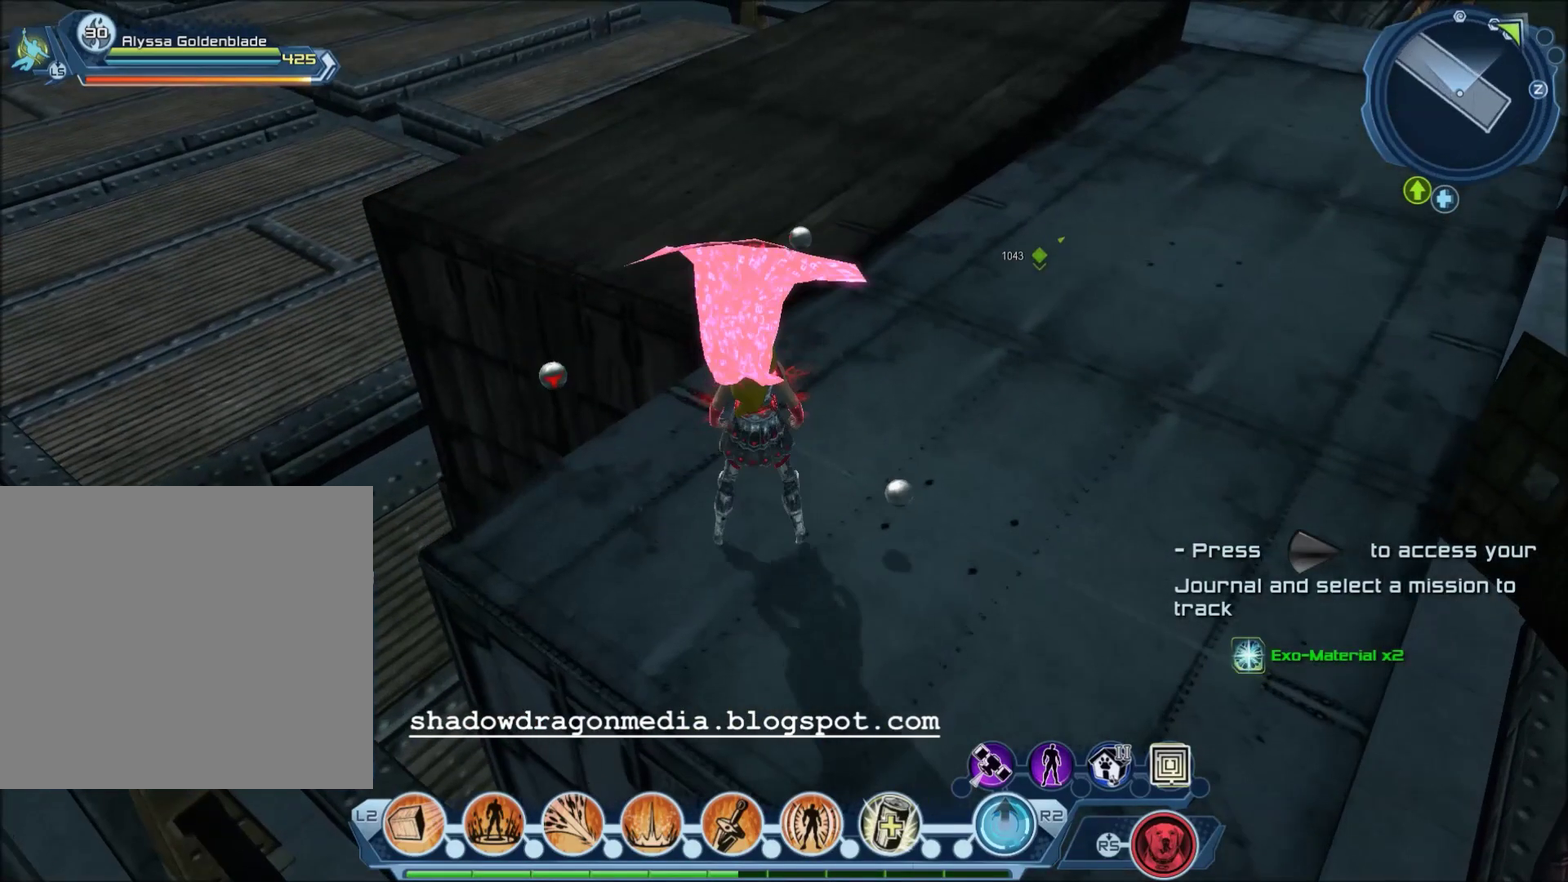
{"dt_ms": 400, "buttons": [], "left_stick": "center", "right_stick": "up", "events": [[233, "left_stick", "left"], [367, "left_stick", "center"], [400, "right_stick", "up"]]}